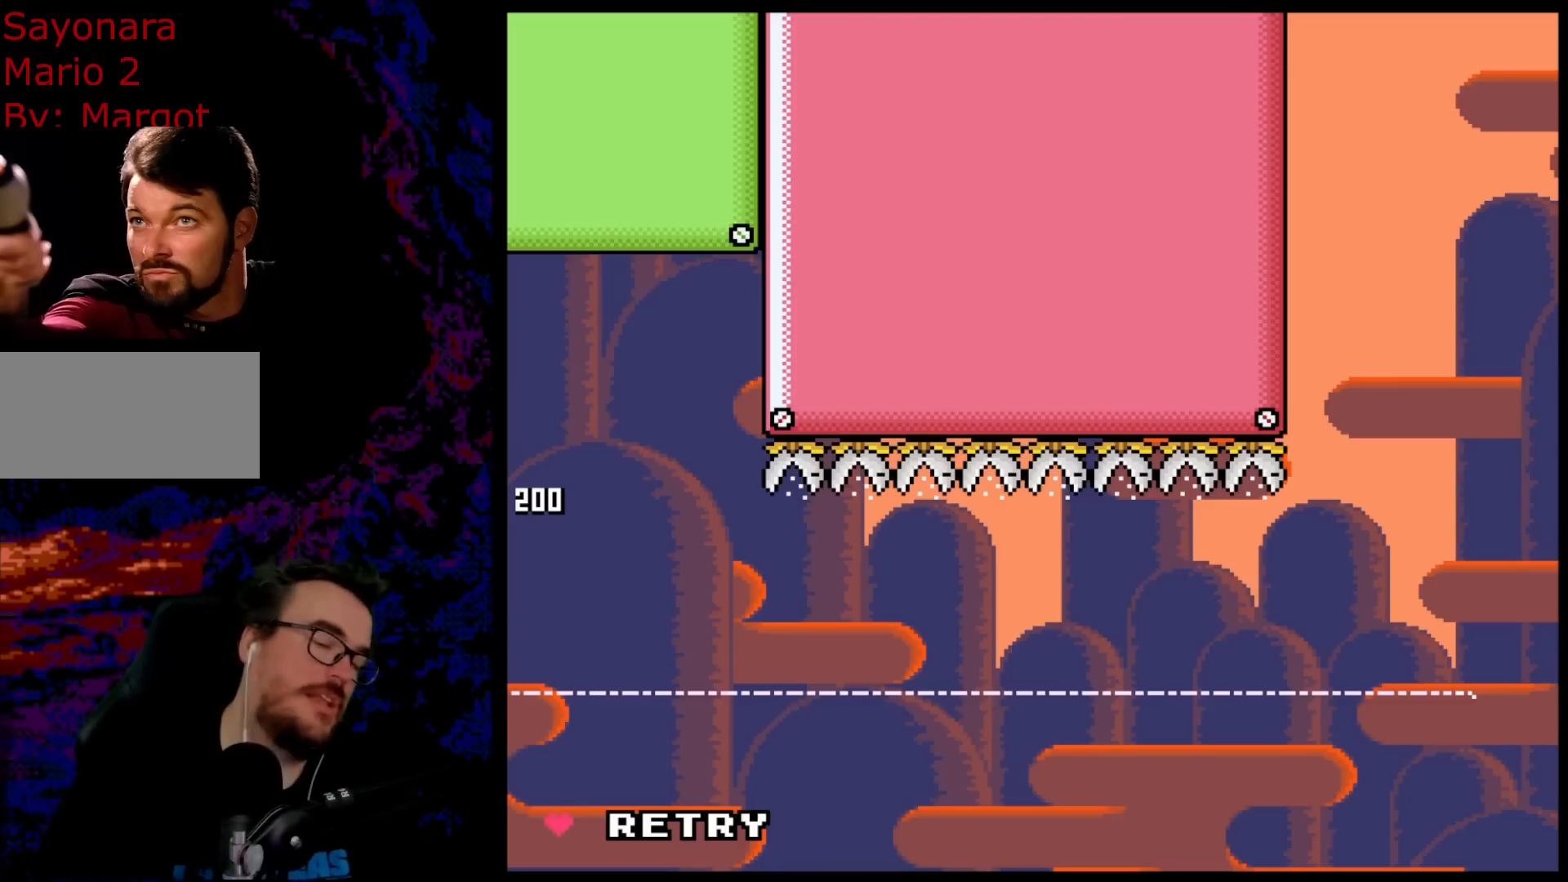
Gameplay with a controller (Nintendo layout); each line is a JSON object with the inputs held at the frame after it. "events" lists button and stick changes between this image and that frame as [ms after this image, input, new state], when the widget could be followed in between. Not read: L3 R3.
{"buttons": [], "events": [[183, "B", "down"], [417, "B", "up"]]}
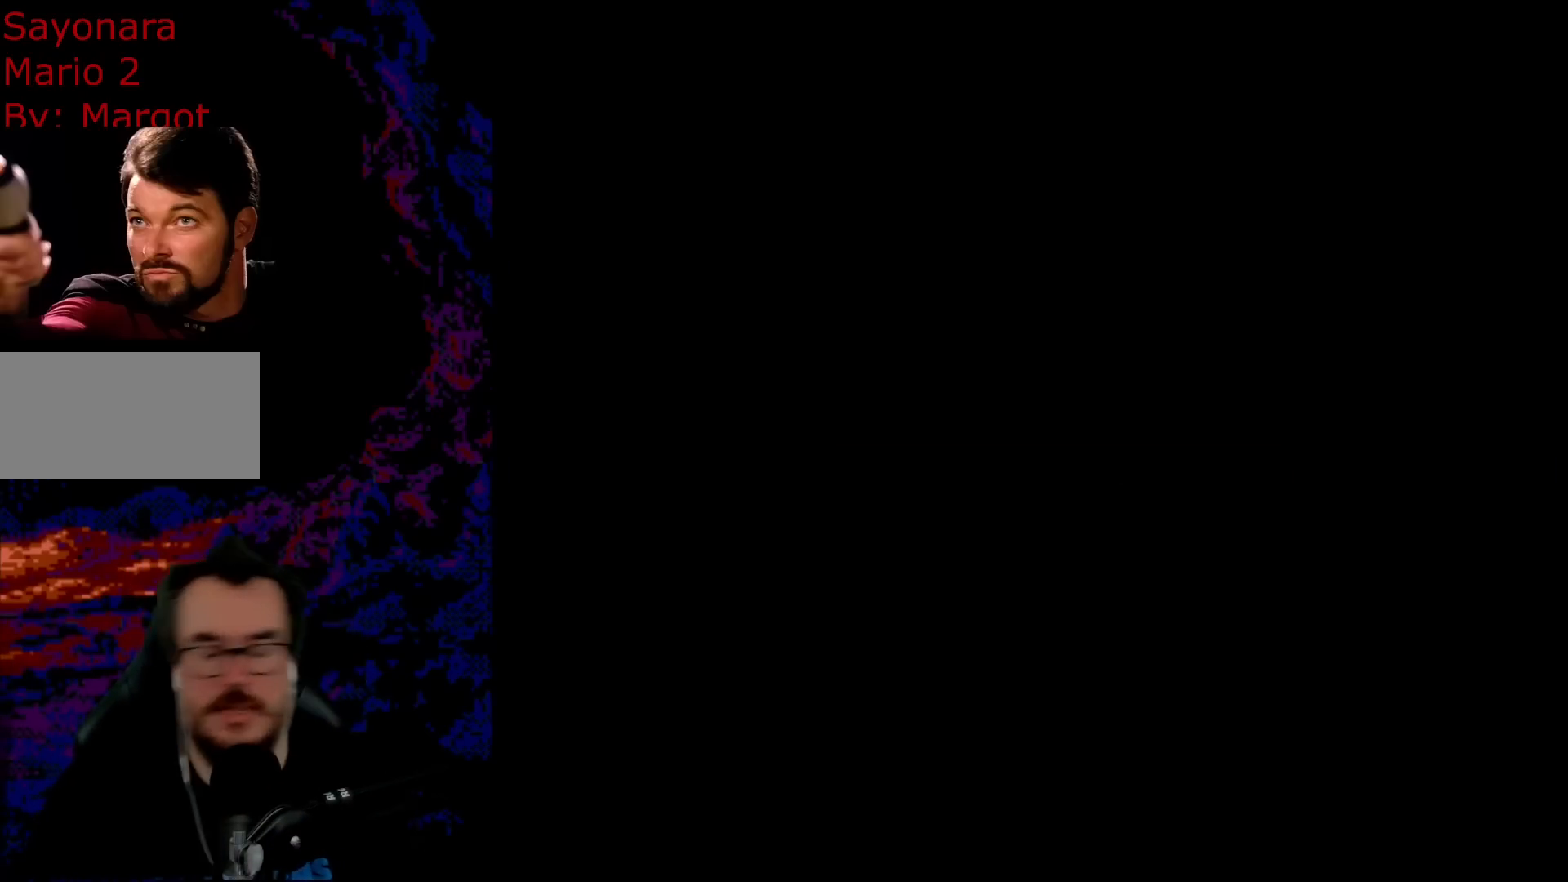
{"buttons": [], "events": [[50, "B", "down"], [67, "B", "up"]]}
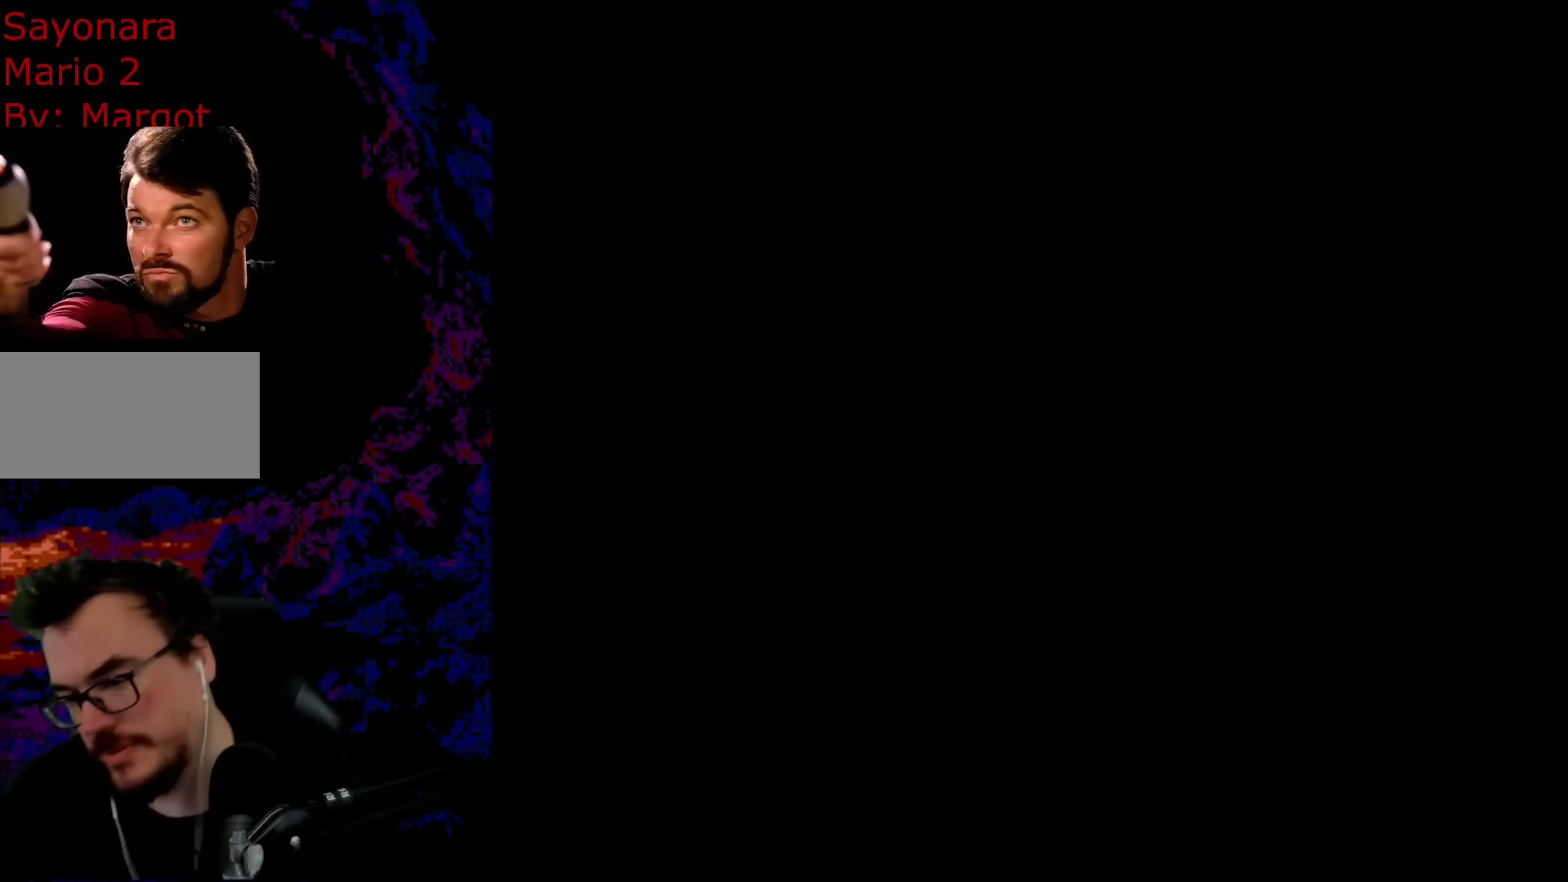
{"buttons": ["A", "X"], "events": [[167, "A", "down"], [200, "X", "down"]]}
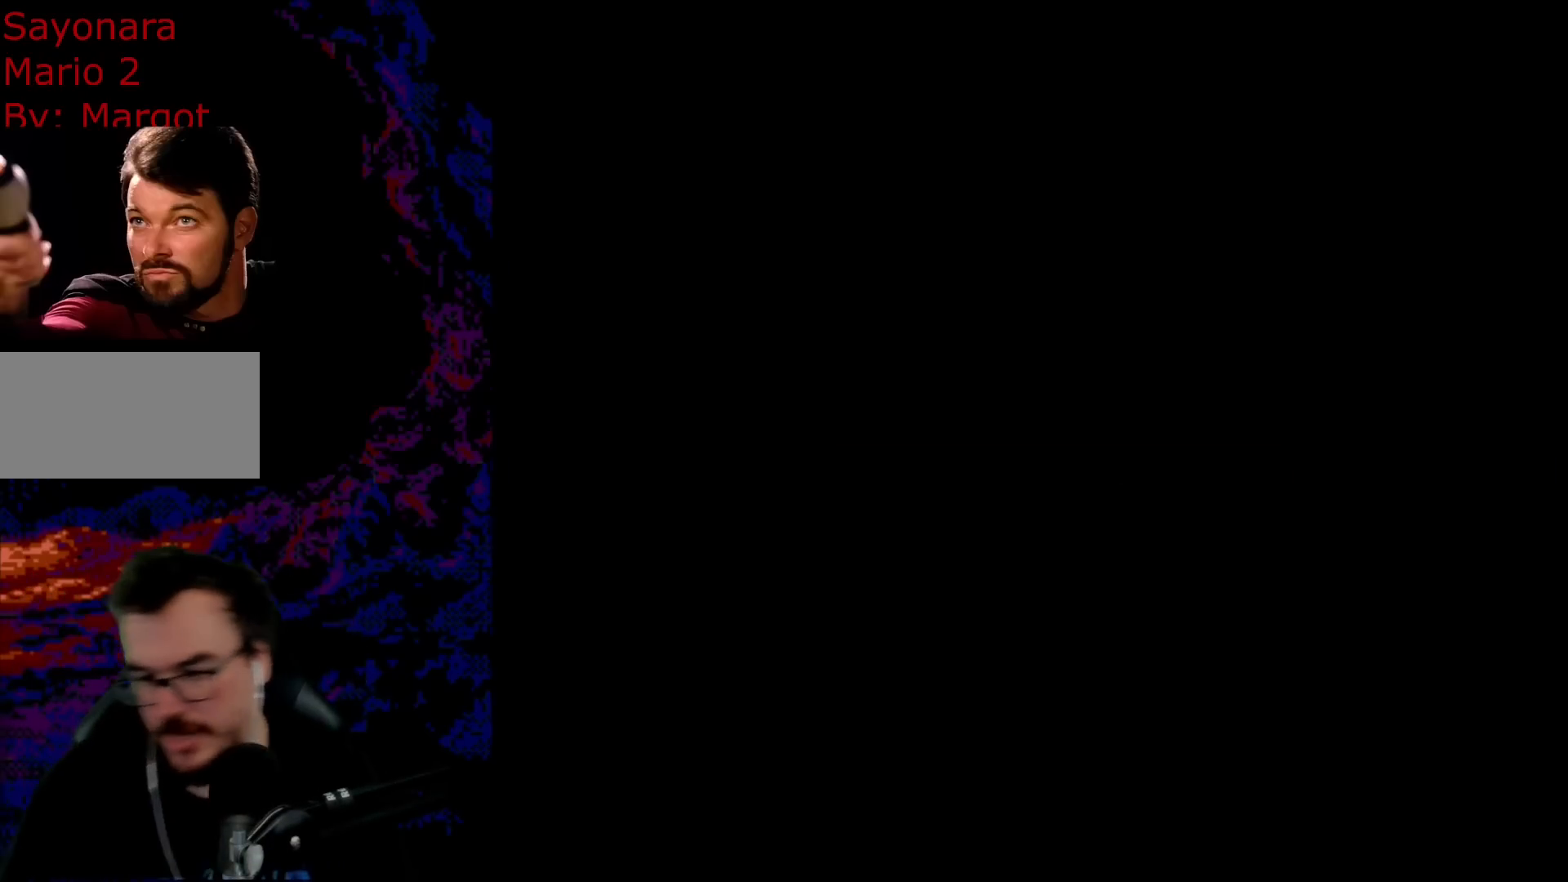
{"buttons": ["A", "X", "DPAD_RIGHT"], "events": [[217, "DPAD_RIGHT", "down"]]}
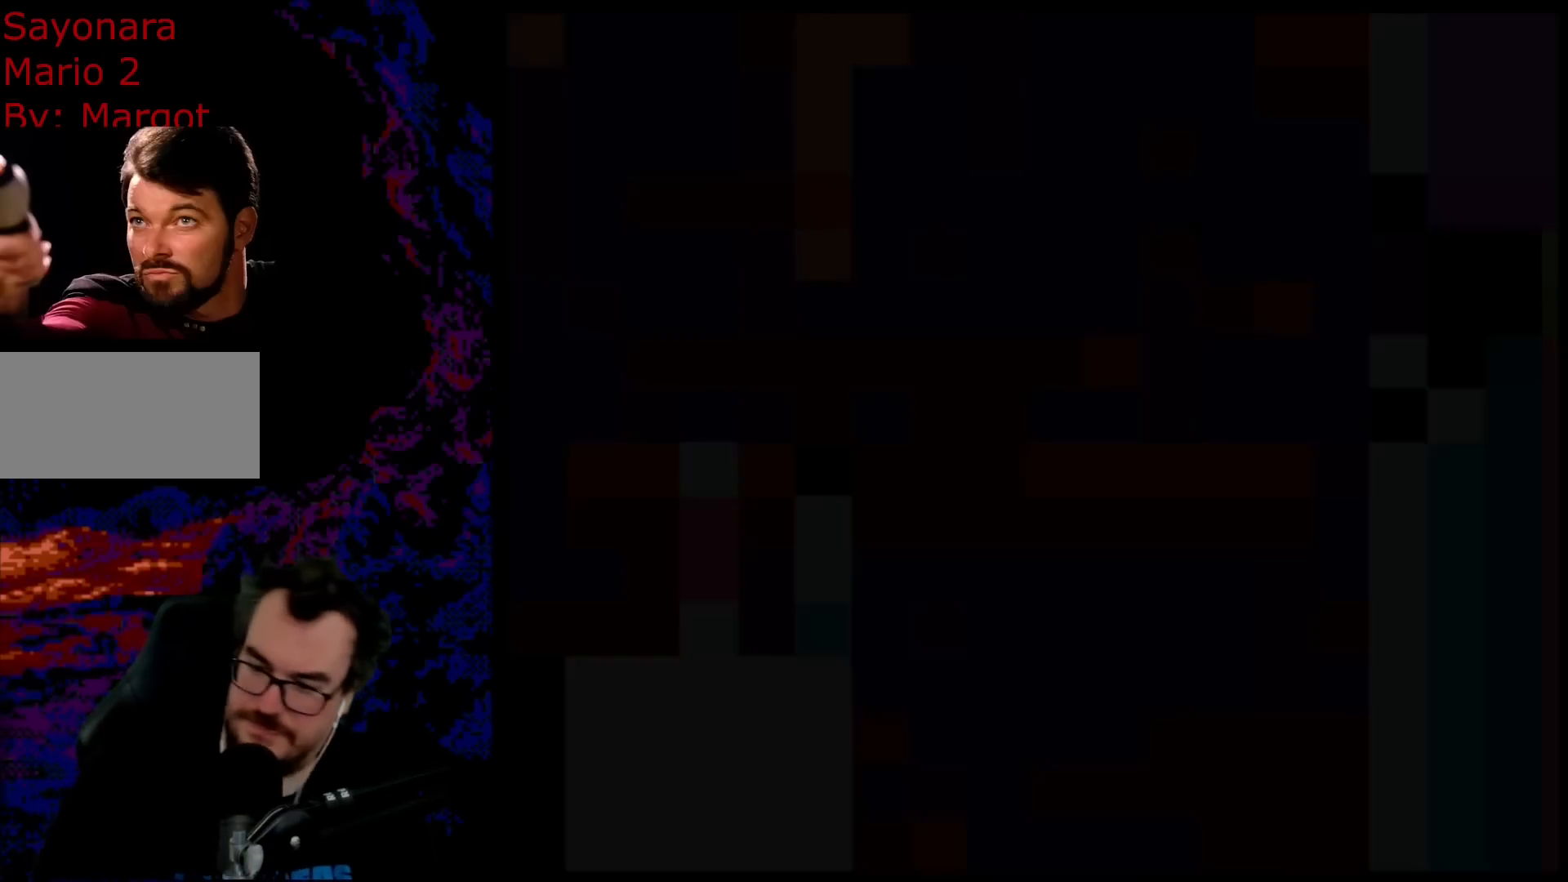
{"buttons": ["X", "DPAD_RIGHT"], "events": [[17, "A", "up"]]}
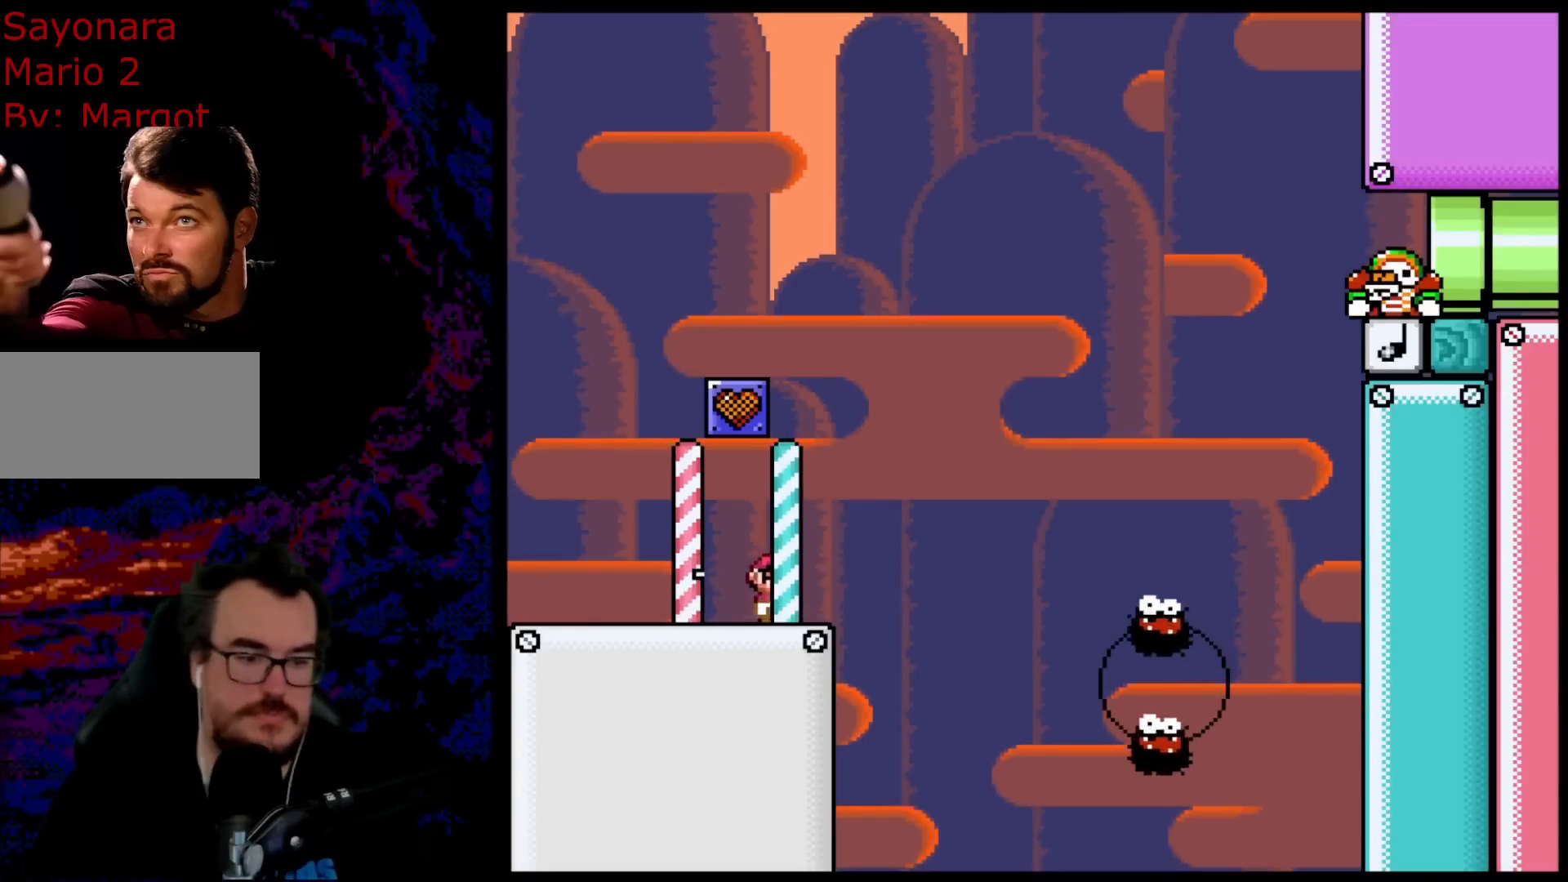
{"buttons": ["A", "X", "DPAD_RIGHT"], "events": [[83, "A", "down"], [233, "A", "up"], [317, "A", "down"]]}
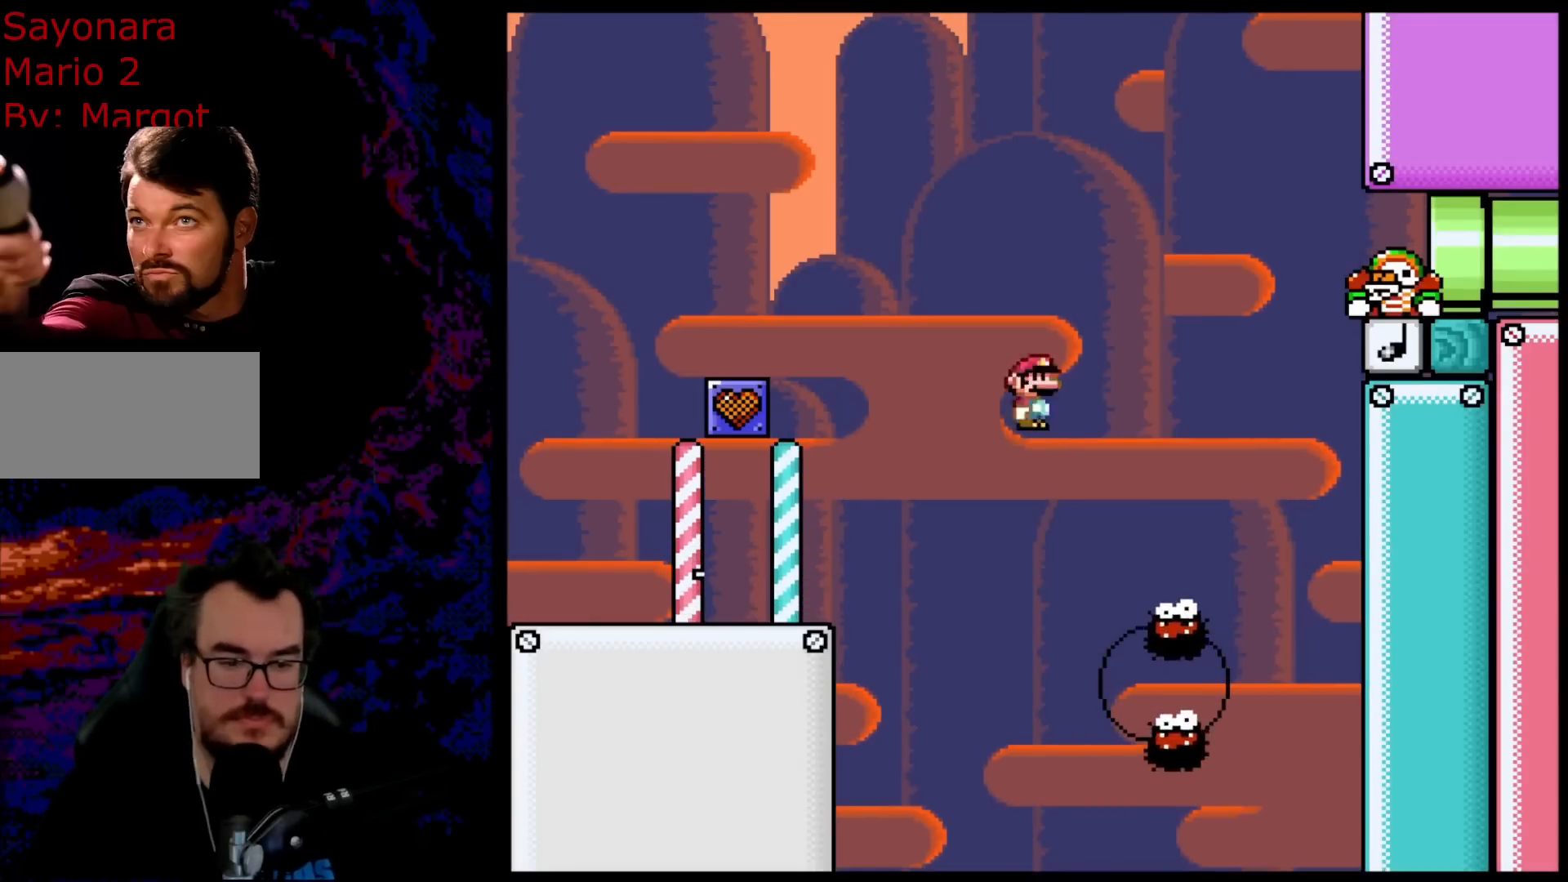
{"buttons": ["A", "X", "DPAD_RIGHT"], "events": [[50, "A", "up"], [250, "A", "down"]]}
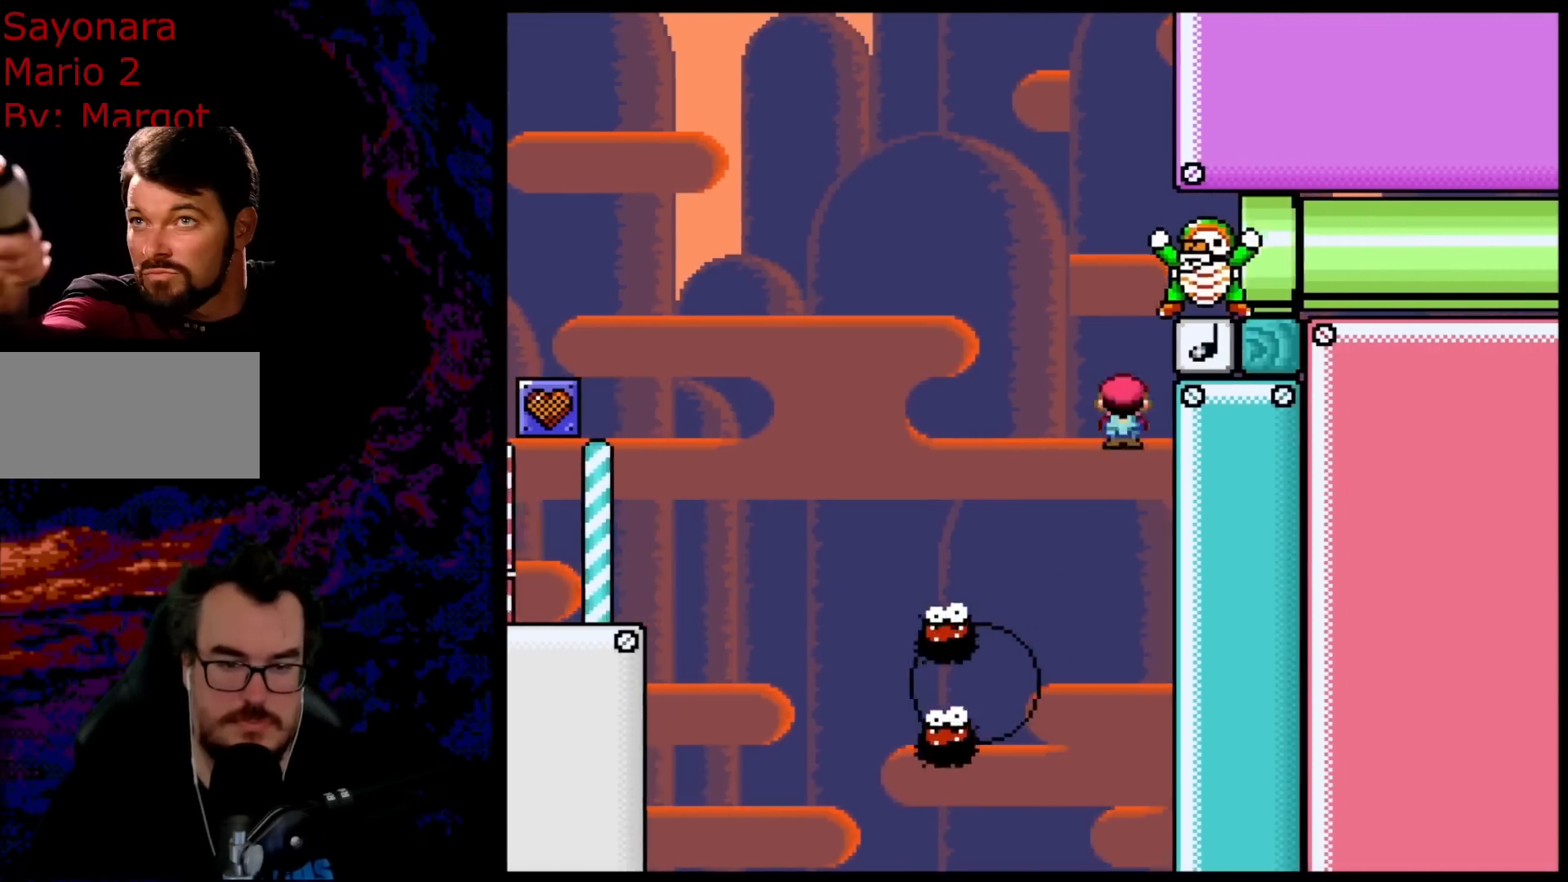
{"buttons": ["A", "X", "DPAD_RIGHT"], "events": [[150, "DPAD_DOWN", "down"], [183, "DPAD_LEFT", "down"], [183, "DPAD_RIGHT", "up"], [200, "DPAD_DOWN", "up"], [417, "DPAD_LEFT", "up"], [483, "DPAD_RIGHT", "down"]]}
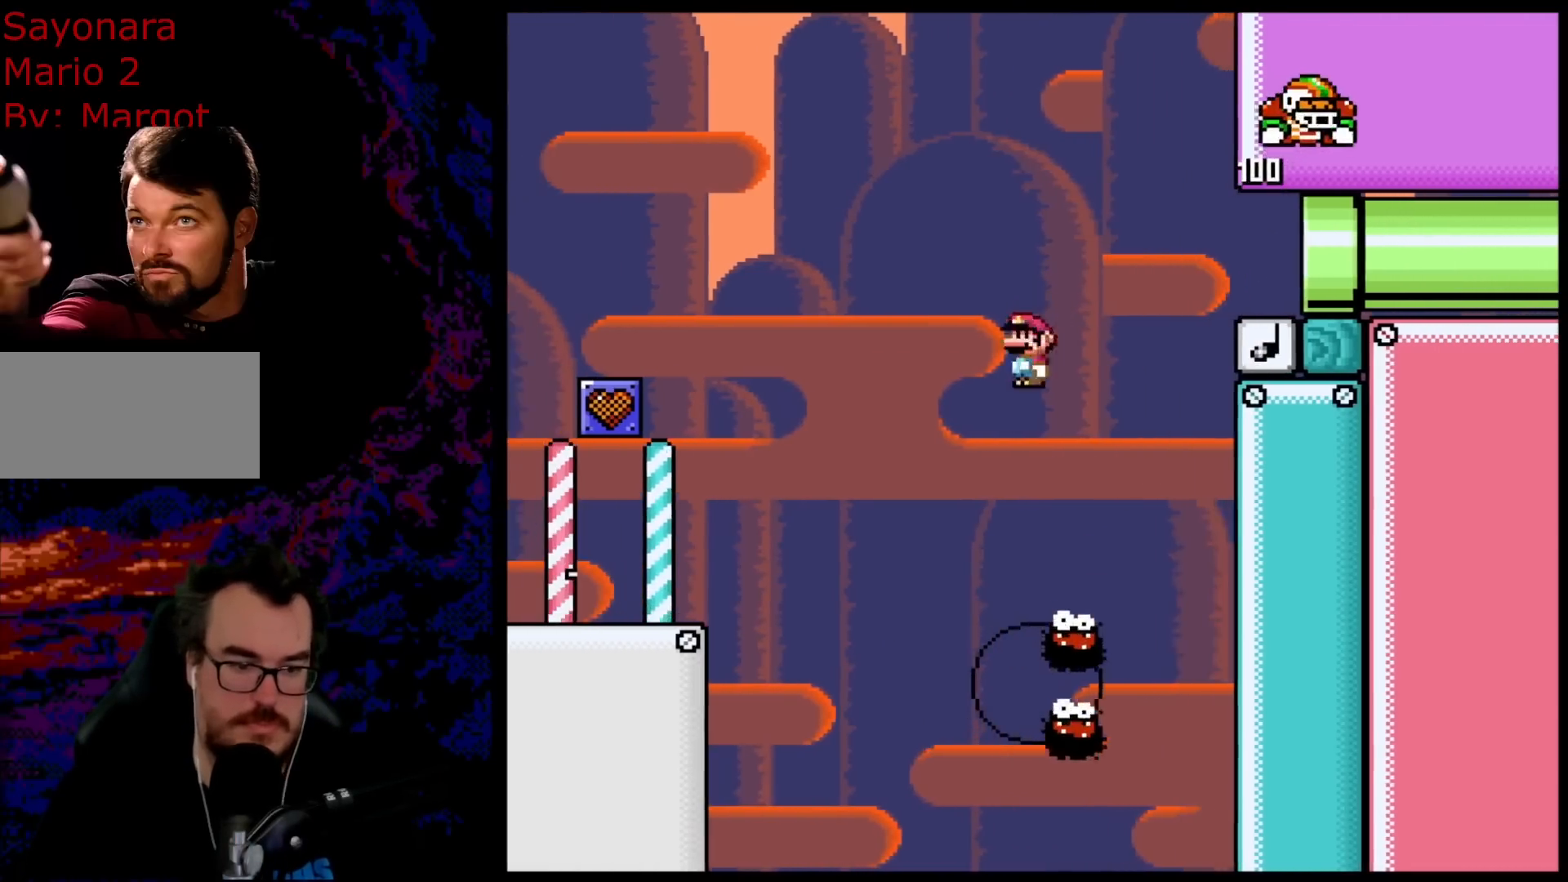
{"buttons": ["A", "X", "DPAD_RIGHT"], "events": [[33, "A", "up"], [150, "A", "down"], [167, "DPAD_RIGHT", "up"], [283, "DPAD_RIGHT", "down"]]}
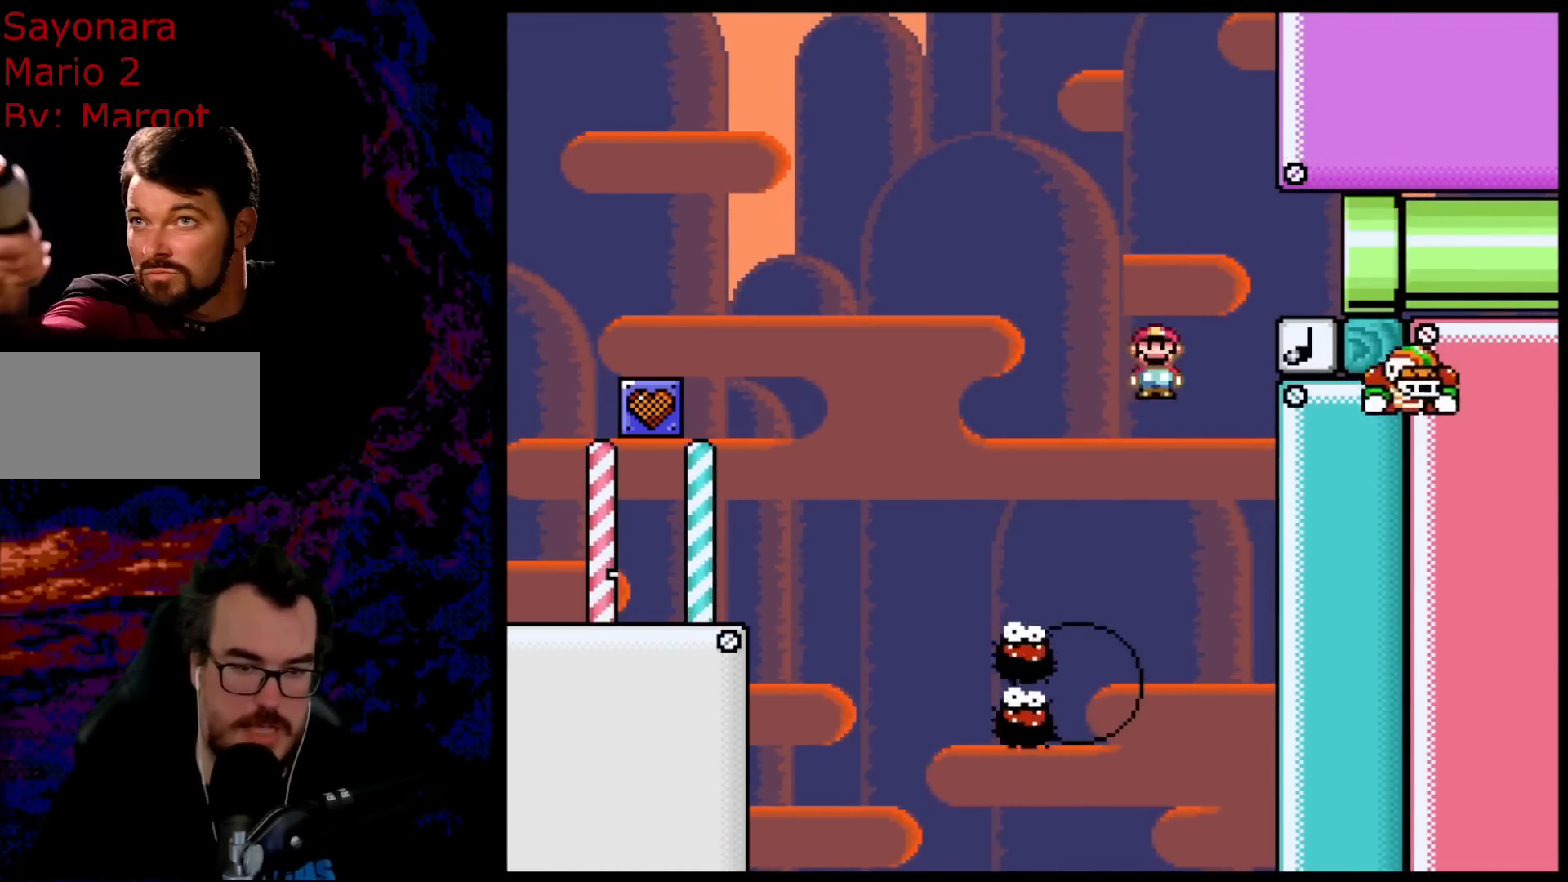
{"buttons": ["A", "X", "DPAD_RIGHT"], "events": []}
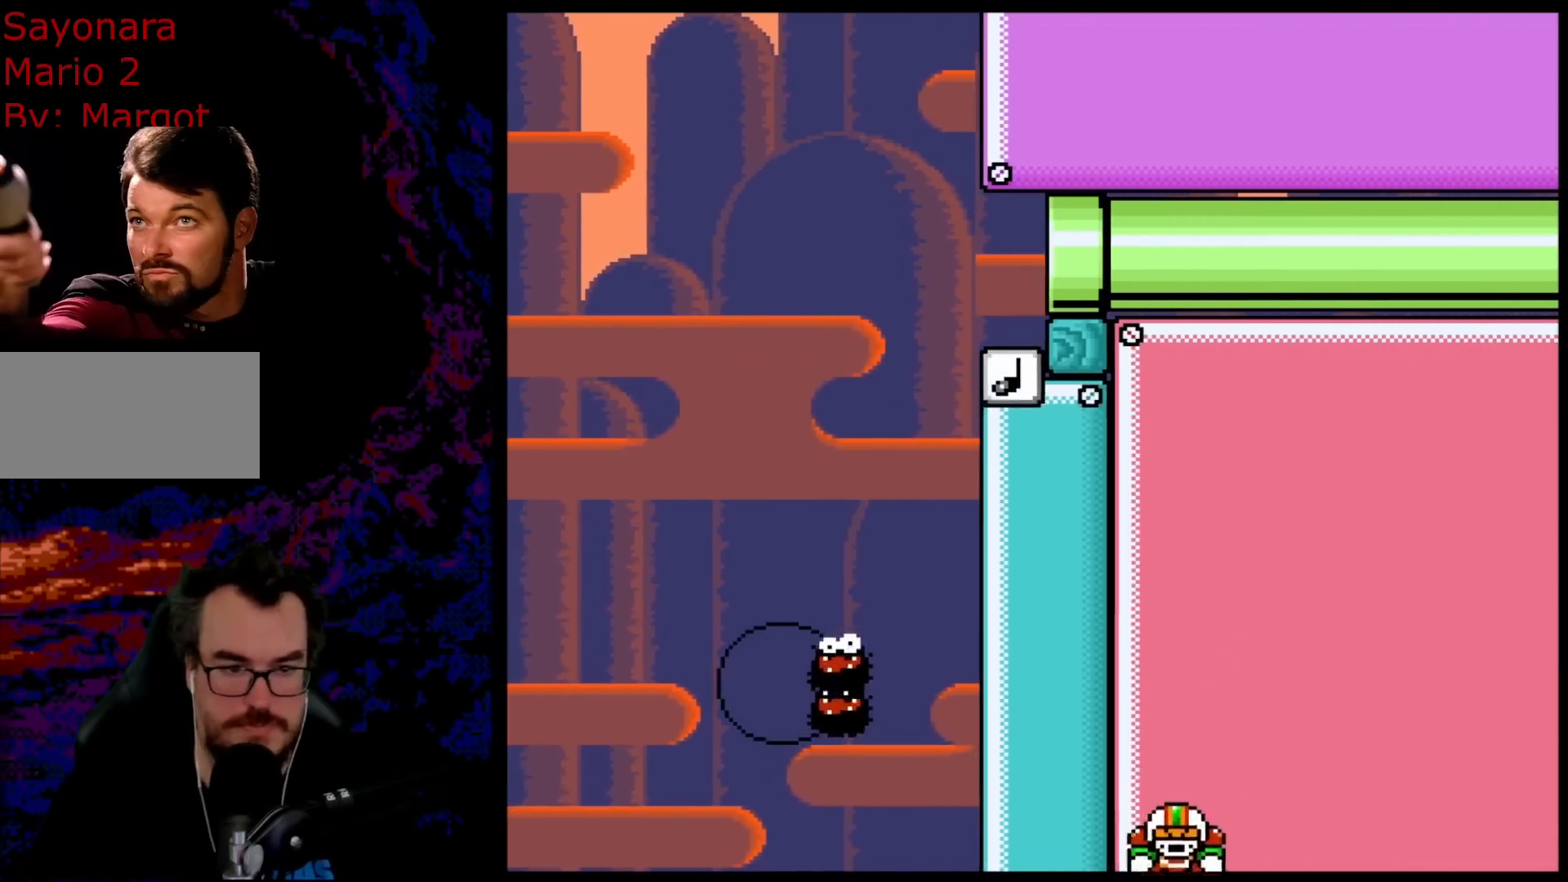
{"buttons": ["A", "X"], "events": [[250, "DPAD_RIGHT", "up"]]}
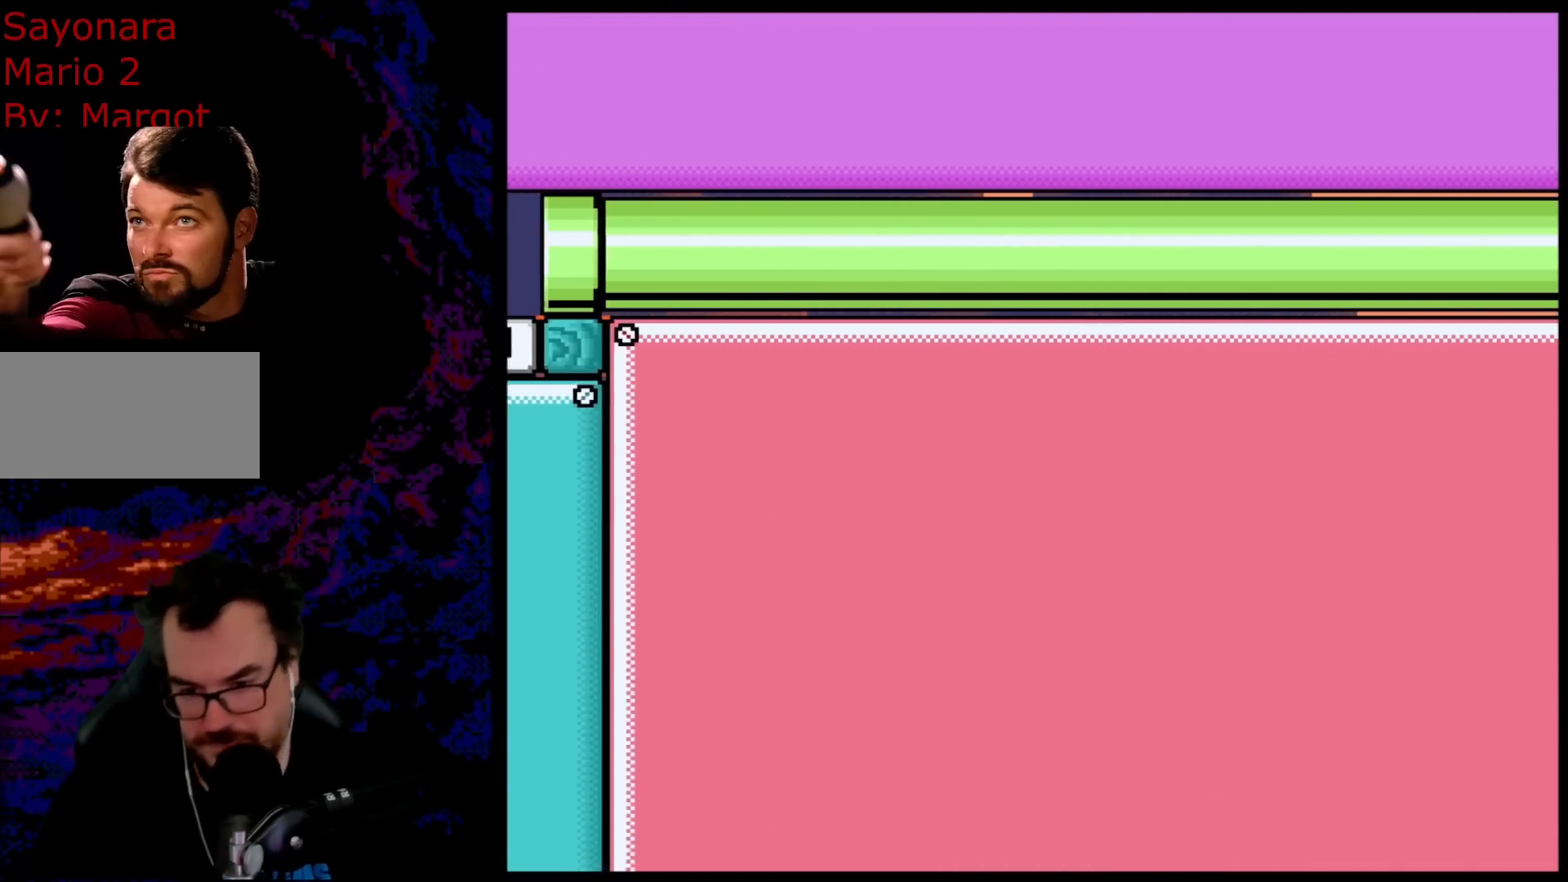
{"buttons": ["A", "X"], "events": []}
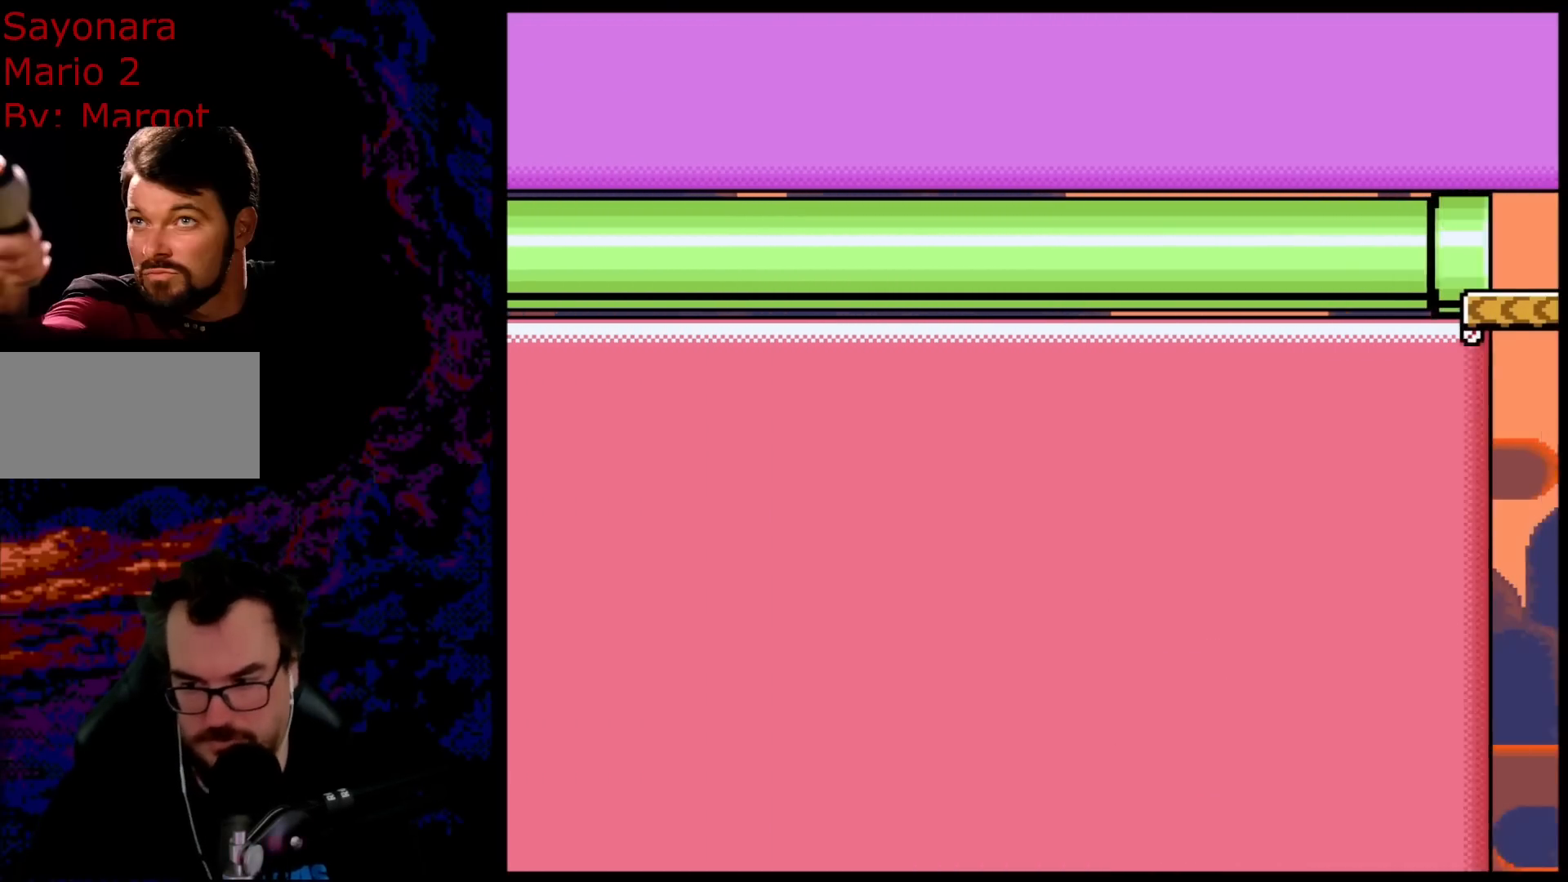
{"buttons": ["A", "X"], "events": []}
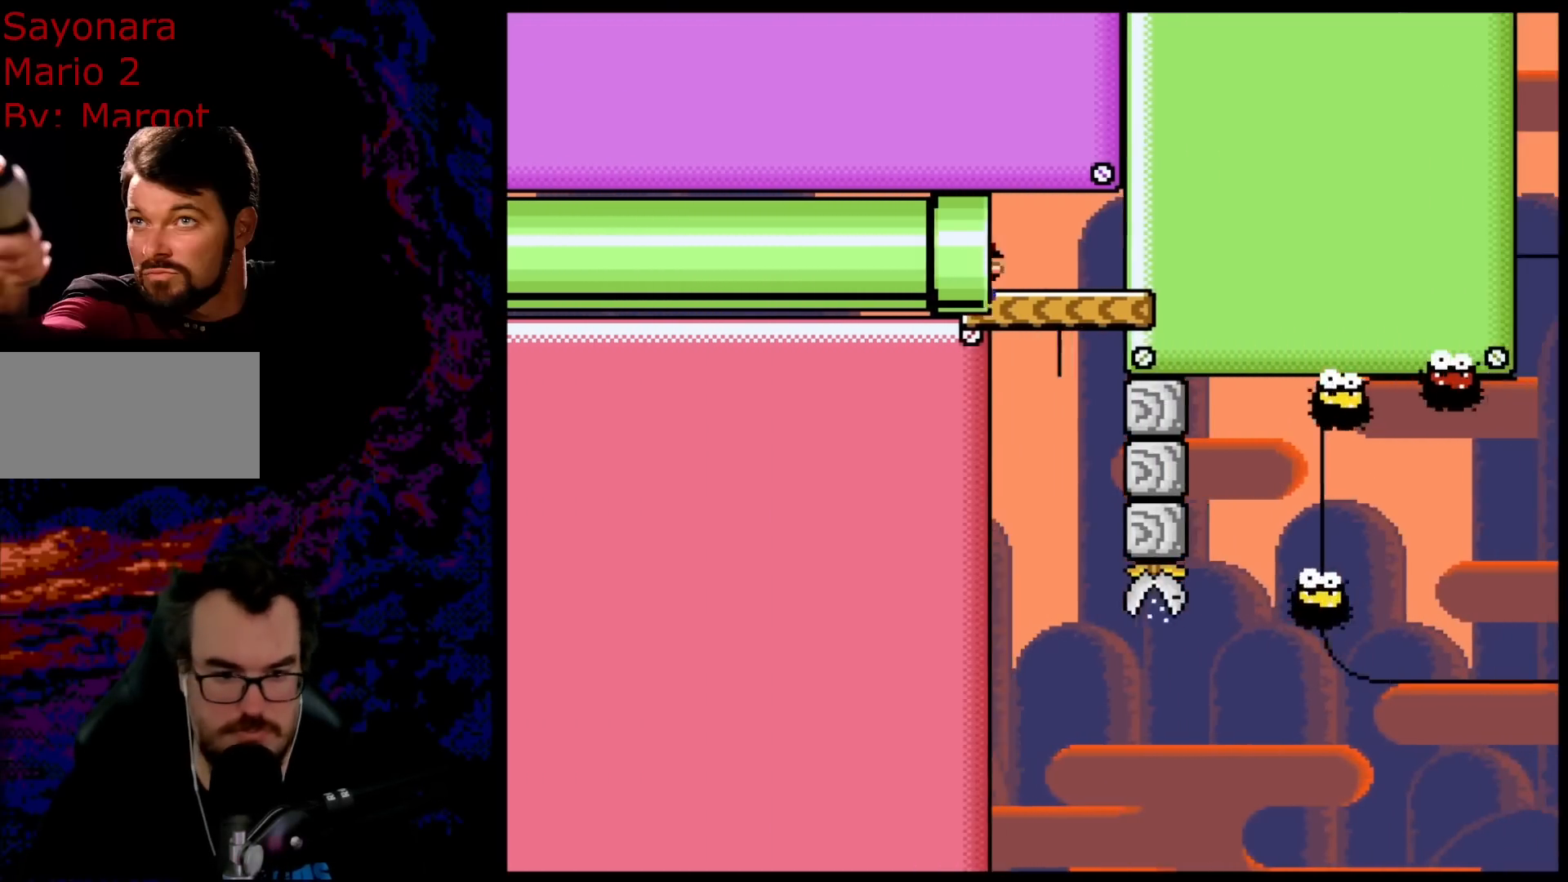
{"buttons": ["X", "DPAD_RIGHT"], "events": [[217, "A", "up"], [450, "DPAD_RIGHT", "down"]]}
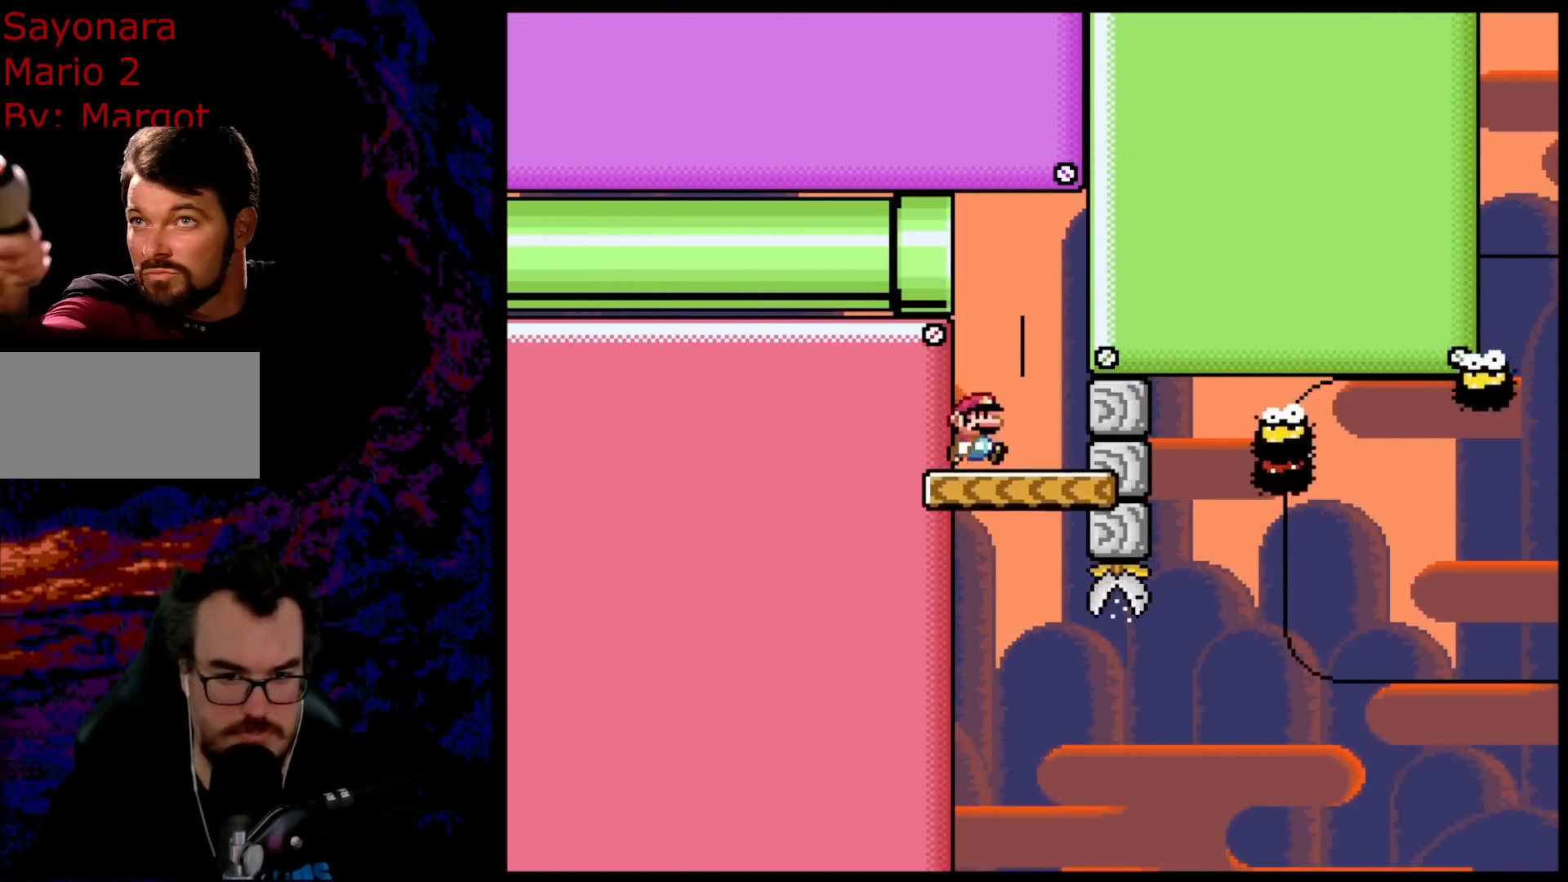
{"buttons": ["A", "X", "DPAD_RIGHT"], "events": [[367, "A", "down"]]}
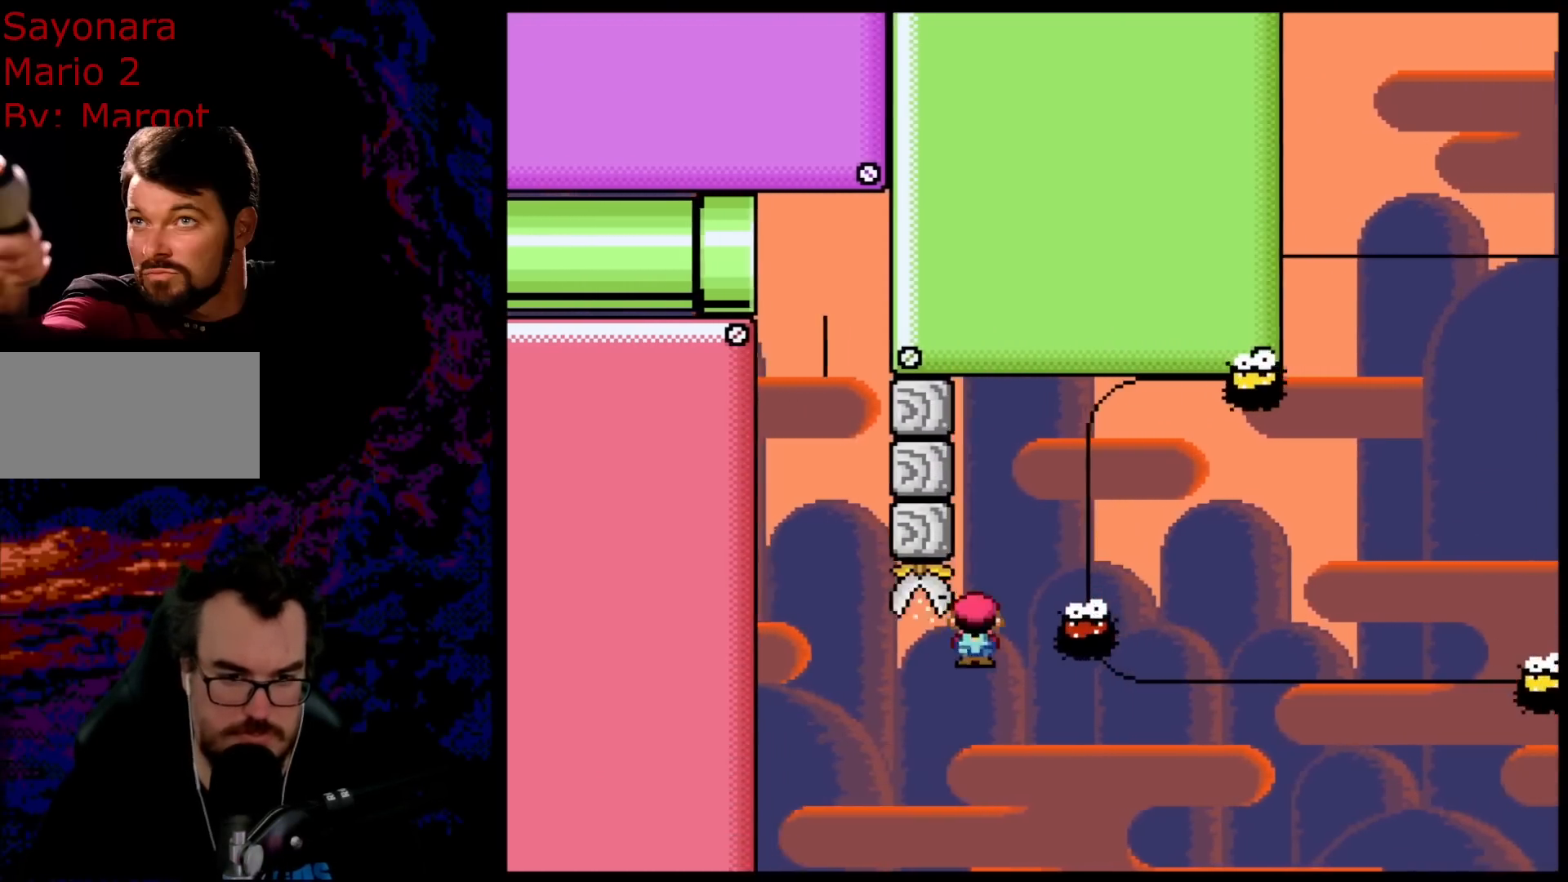
{"buttons": ["A", "X", "DPAD_RIGHT"], "events": [[250, "A", "up"], [433, "A", "down"]]}
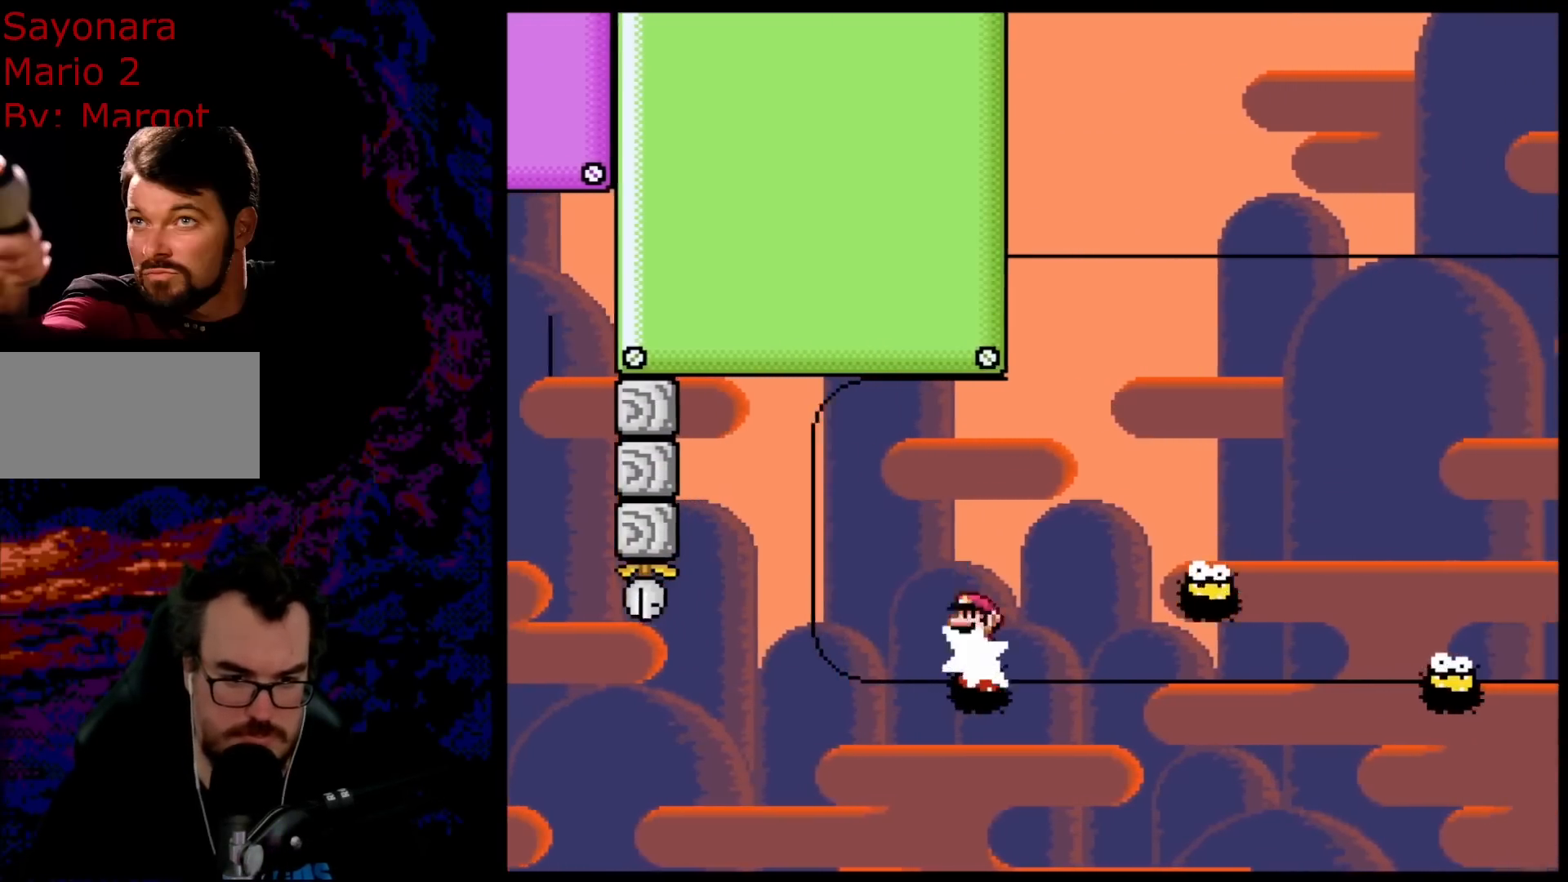
{"buttons": ["X", "DPAD_LEFT"], "events": [[383, "DPAD_DOWN", "down"], [417, "A", "up"], [417, "DPAD_LEFT", "down"], [417, "DPAD_RIGHT", "up"], [433, "DPAD_DOWN", "up"]]}
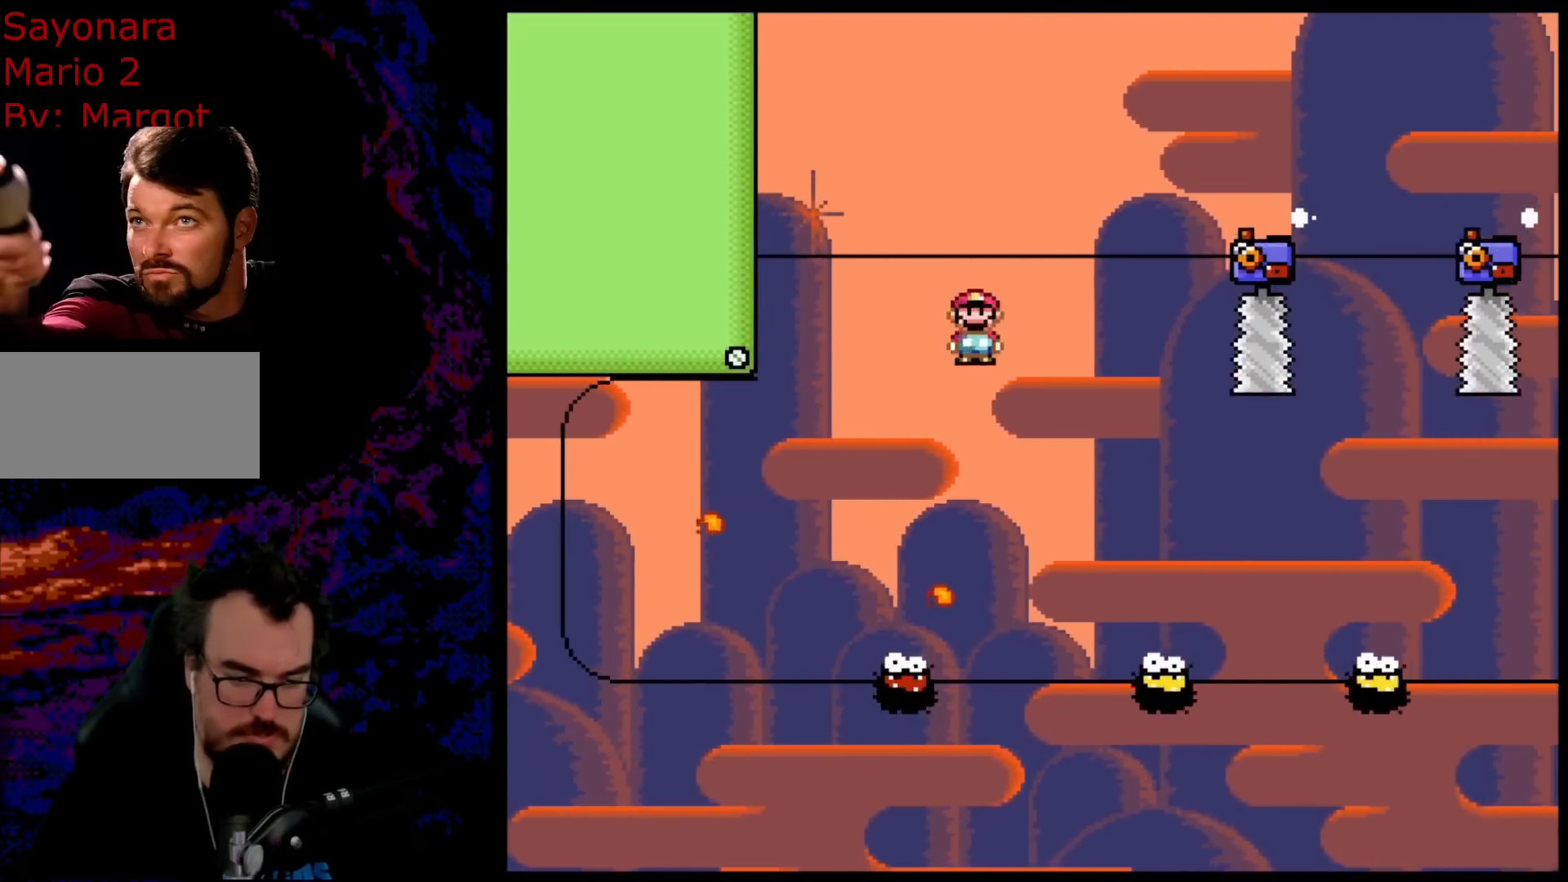
{"buttons": ["X"], "events": [[67, "DPAD_LEFT", "up"], [67, "DPAD_RIGHT", "down"], [300, "DPAD_RIGHT", "up"]]}
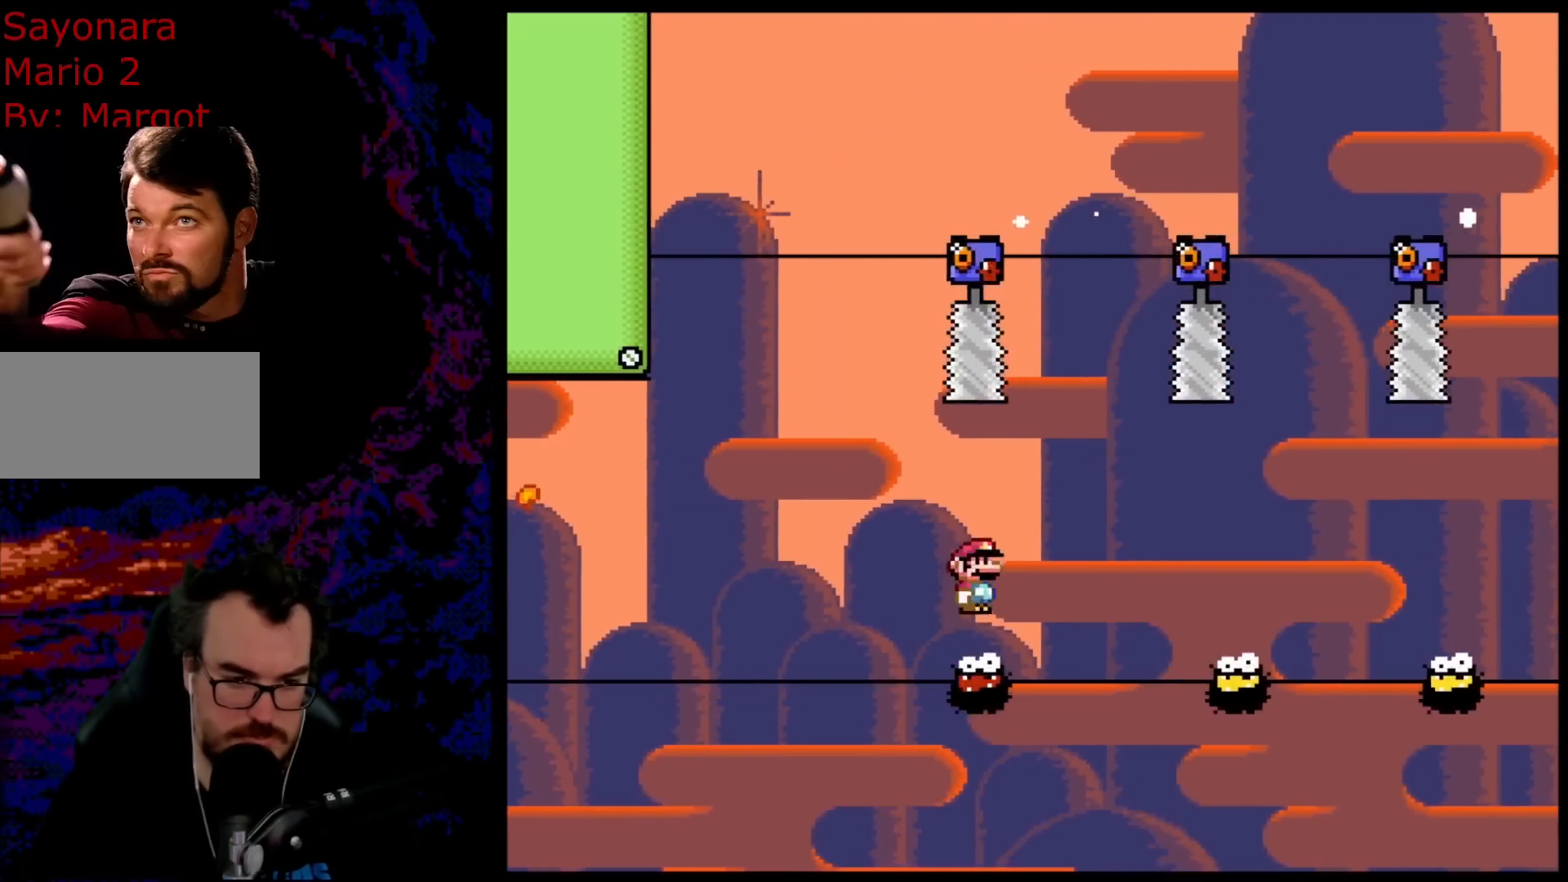
{"buttons": ["A", "X", "DPAD_RIGHT"], "events": [[317, "A", "down"], [317, "DPAD_RIGHT", "down"]]}
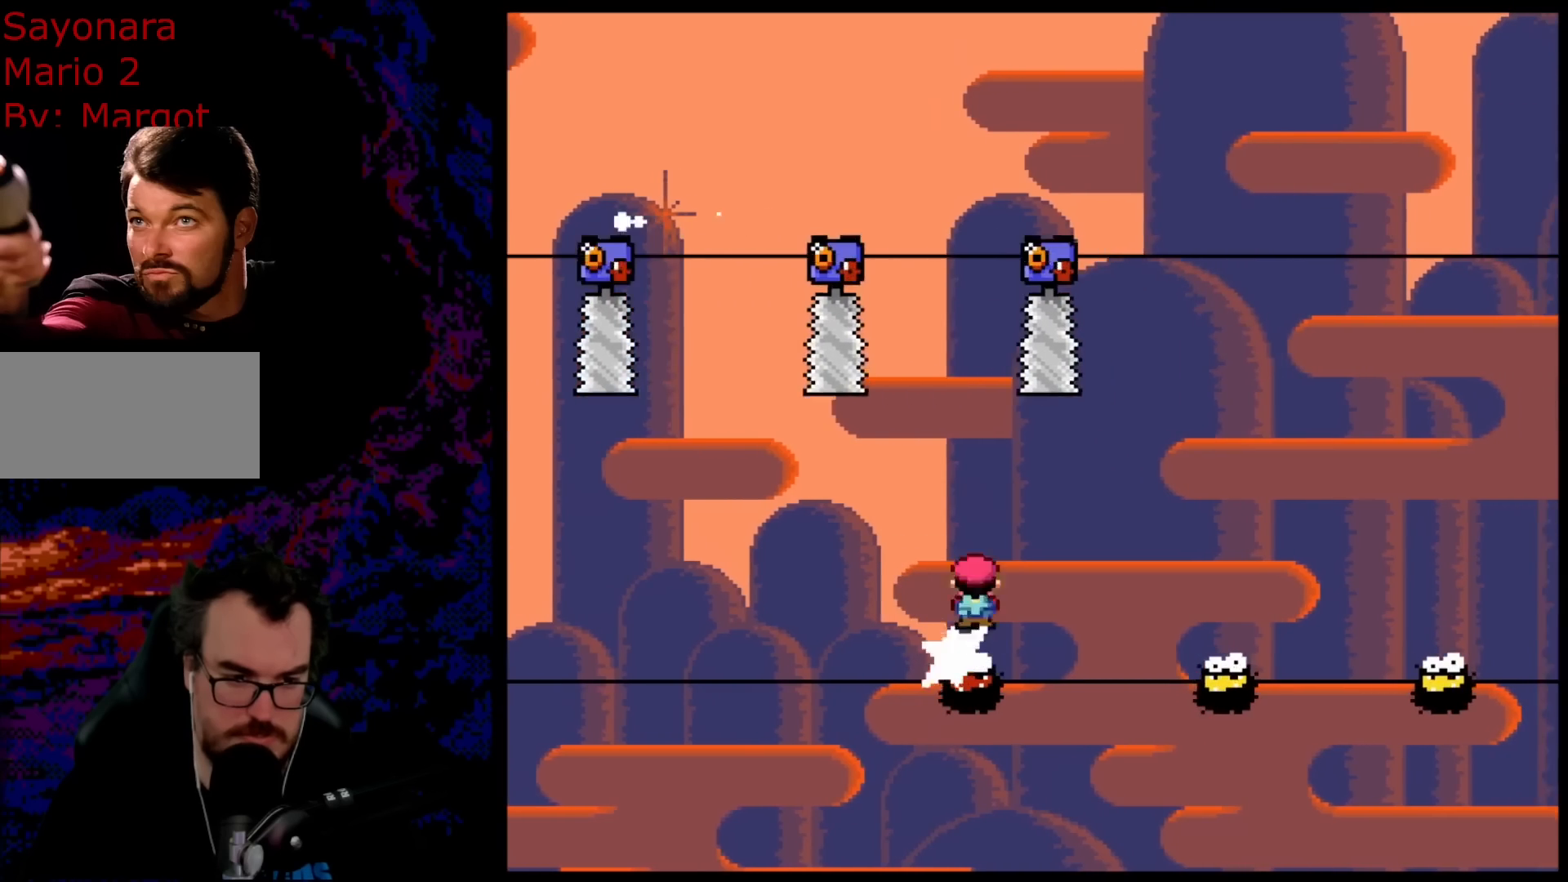
{"buttons": ["A", "X"], "events": [[333, "DPAD_DOWN", "down"], [350, "DPAD_DOWN", "up"], [350, "DPAD_LEFT", "down"], [350, "DPAD_RIGHT", "up"], [500, "DPAD_LEFT", "up"]]}
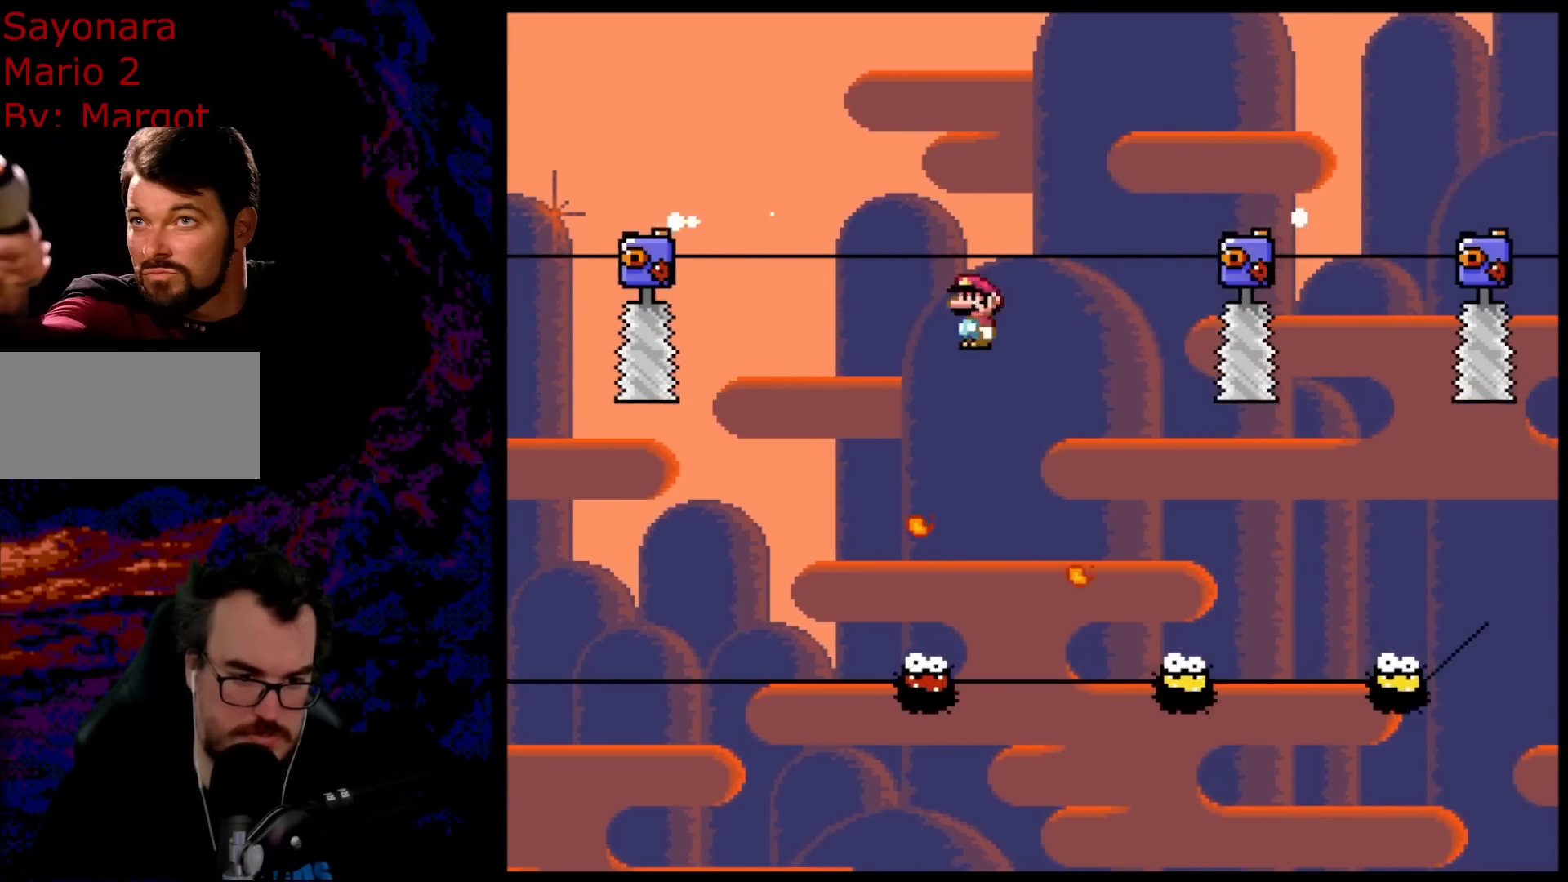
{"buttons": ["X"], "events": [[33, "DPAD_RIGHT", "down"], [183, "A", "up"], [283, "DPAD_RIGHT", "up"]]}
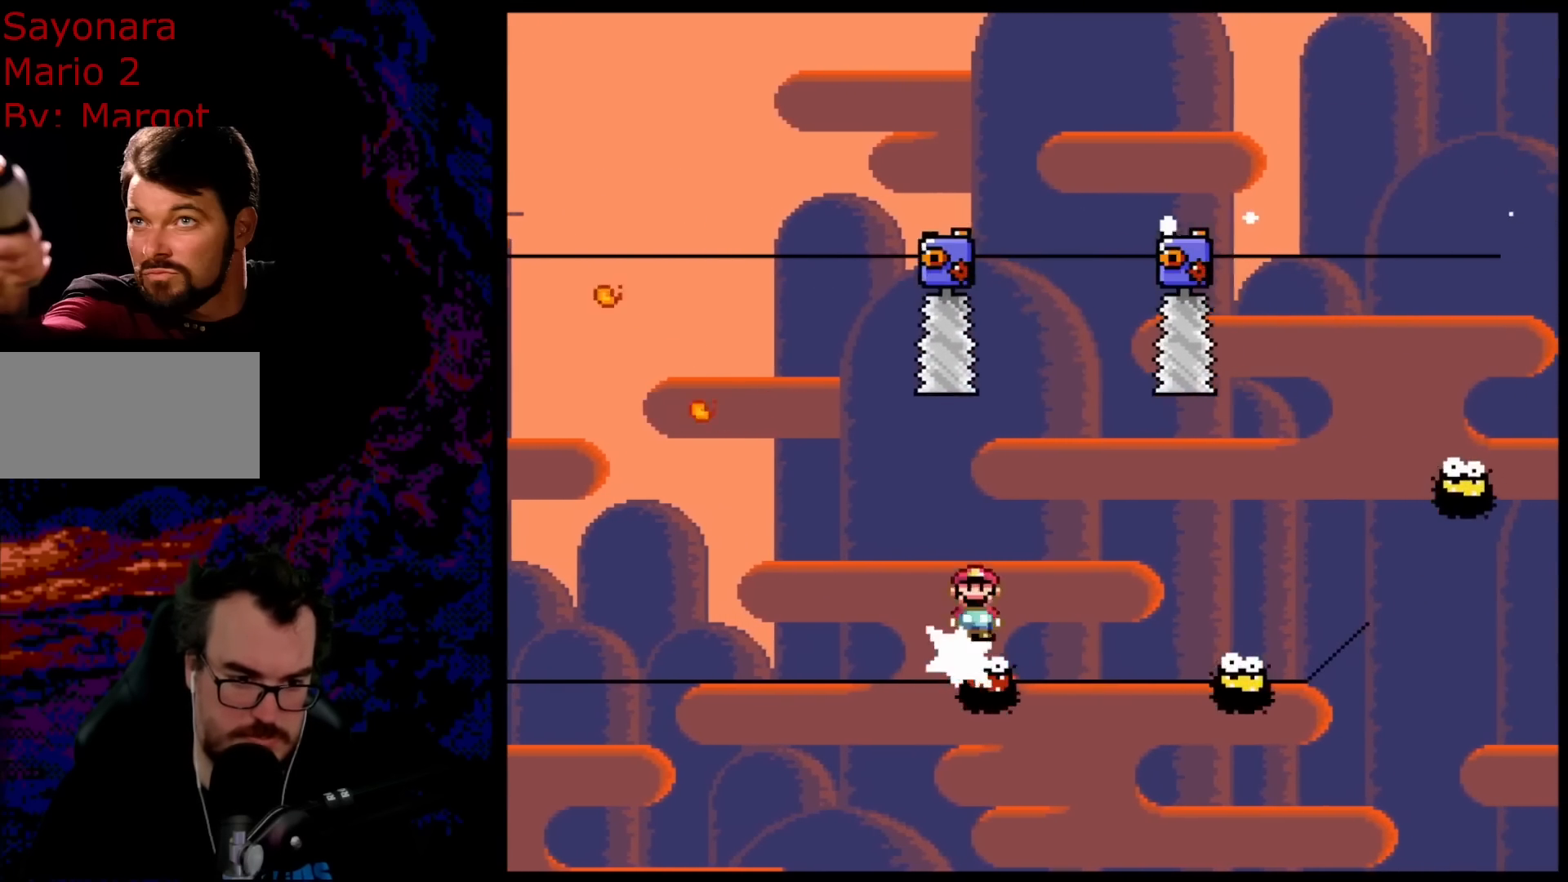
{"buttons": ["X"], "events": []}
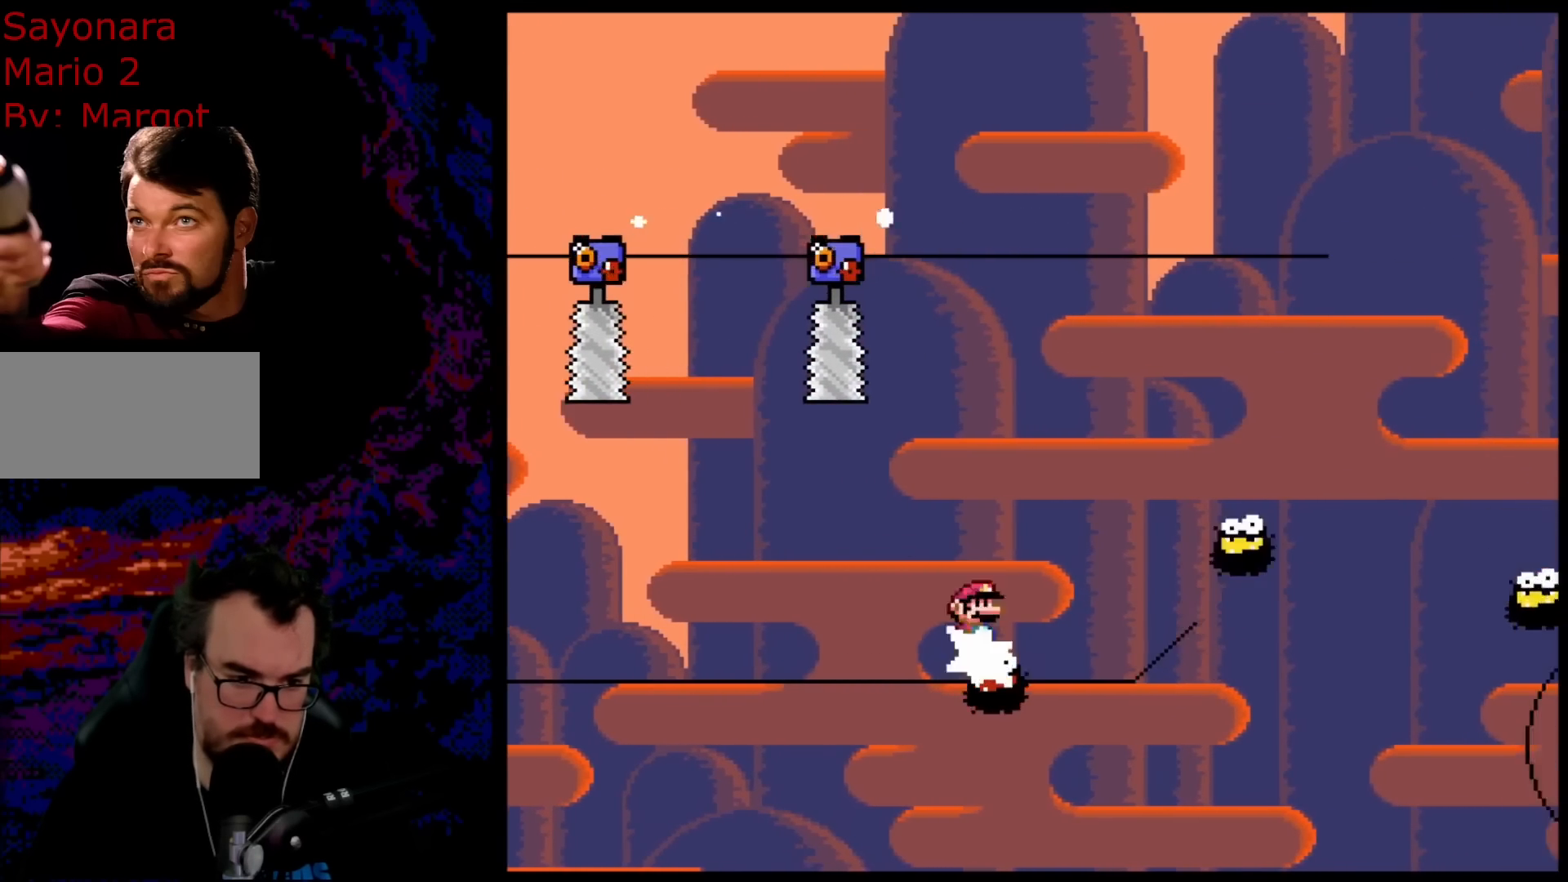
{"buttons": ["A", "X", "DPAD_RIGHT"], "events": [[417, "A", "down"], [417, "DPAD_RIGHT", "down"]]}
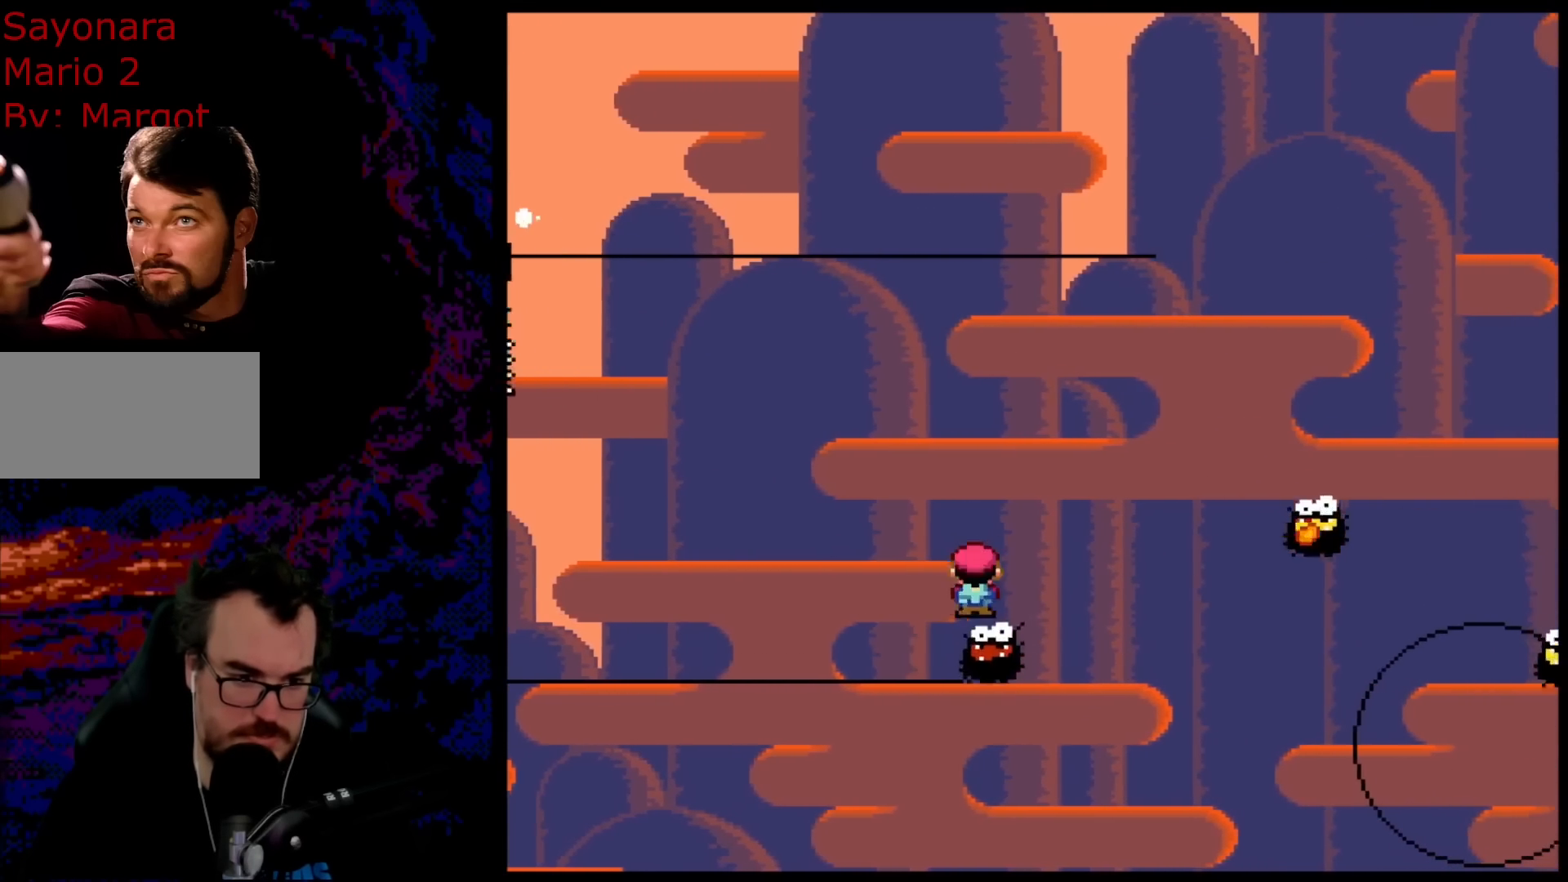
{"buttons": ["A", "X", "DPAD_RIGHT"], "events": []}
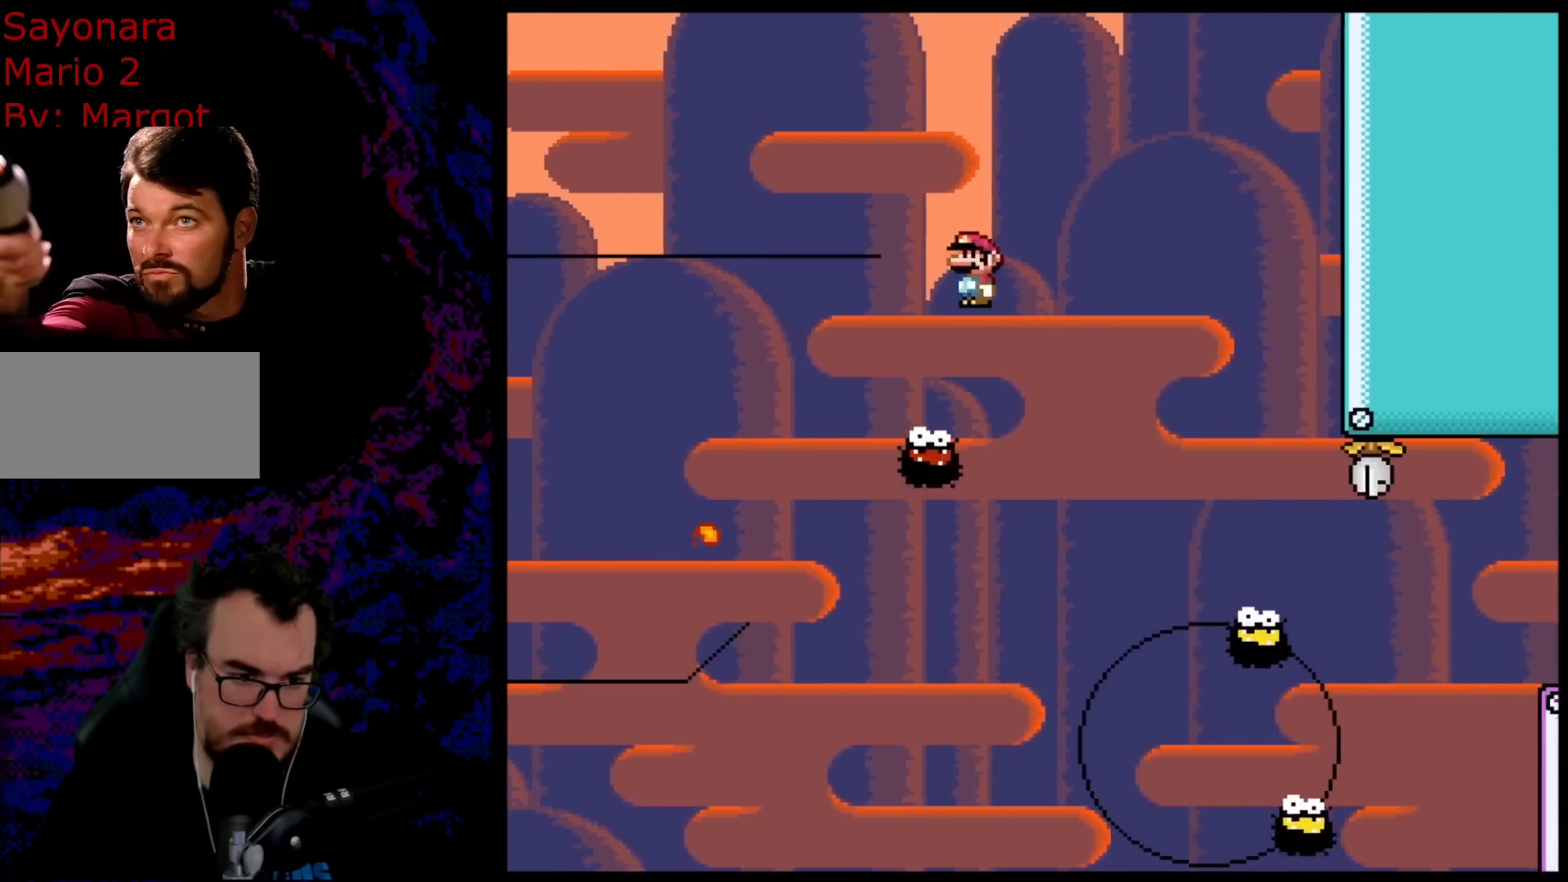
{"buttons": ["X"], "events": [[183, "DPAD_DOWN", "down"], [217, "DPAD_DOWN", "up"], [217, "DPAD_LEFT", "down"], [217, "DPAD_RIGHT", "up"], [233, "A", "up"], [283, "DPAD_DOWN", "down"], [300, "DPAD_LEFT", "up"], [317, "DPAD_DOWN", "up"], [317, "DPAD_RIGHT", "down"], [450, "DPAD_RIGHT", "up"]]}
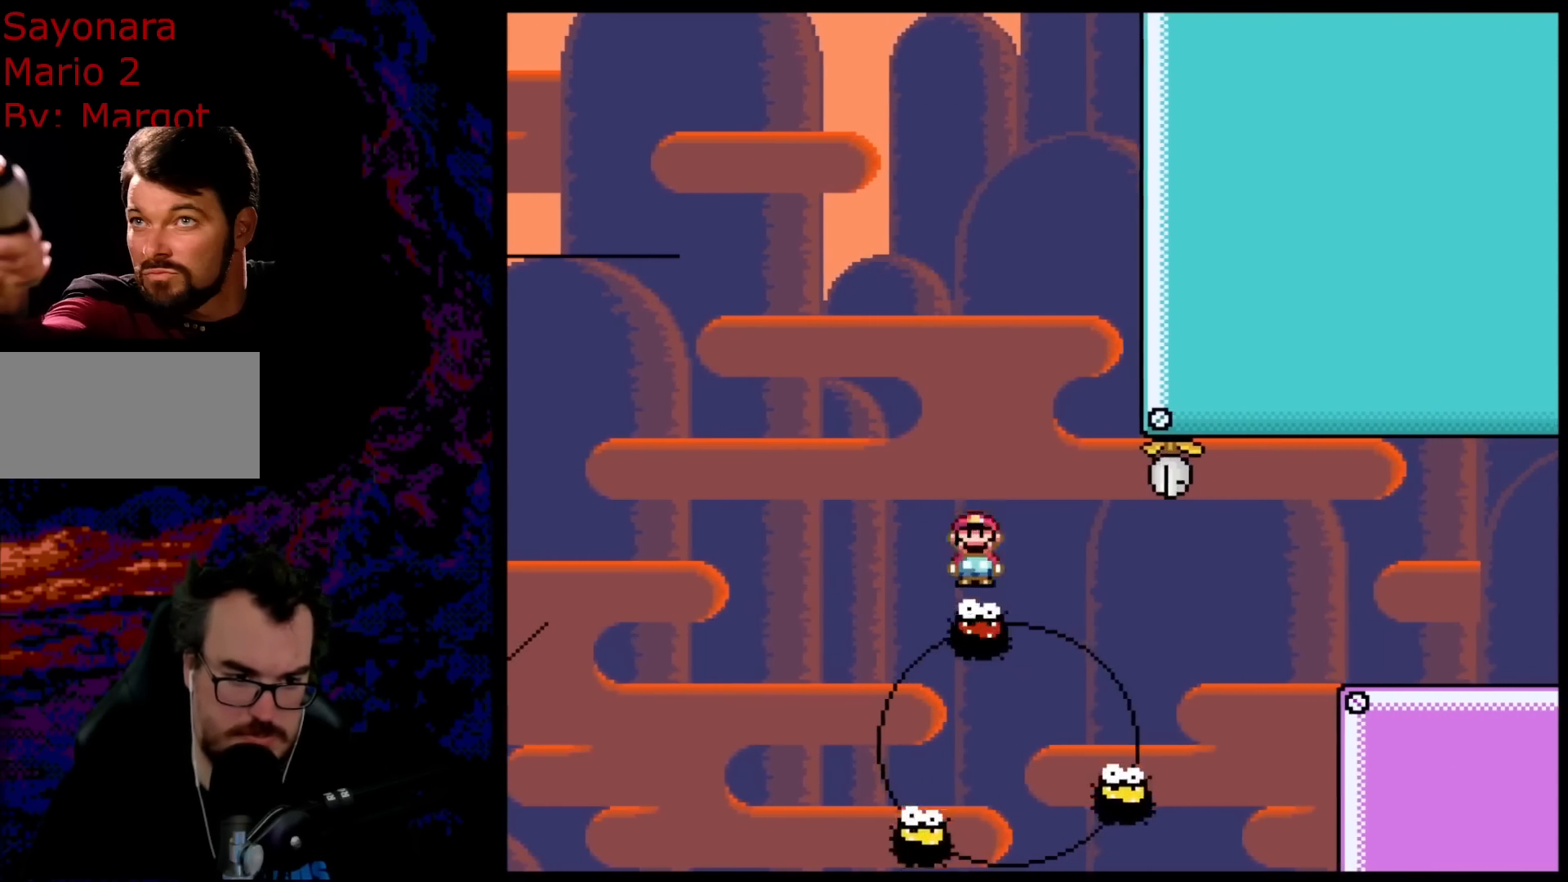
{"buttons": ["A", "X", "DPAD_RIGHT"], "events": [[200, "DPAD_RIGHT", "down"], [433, "A", "down"]]}
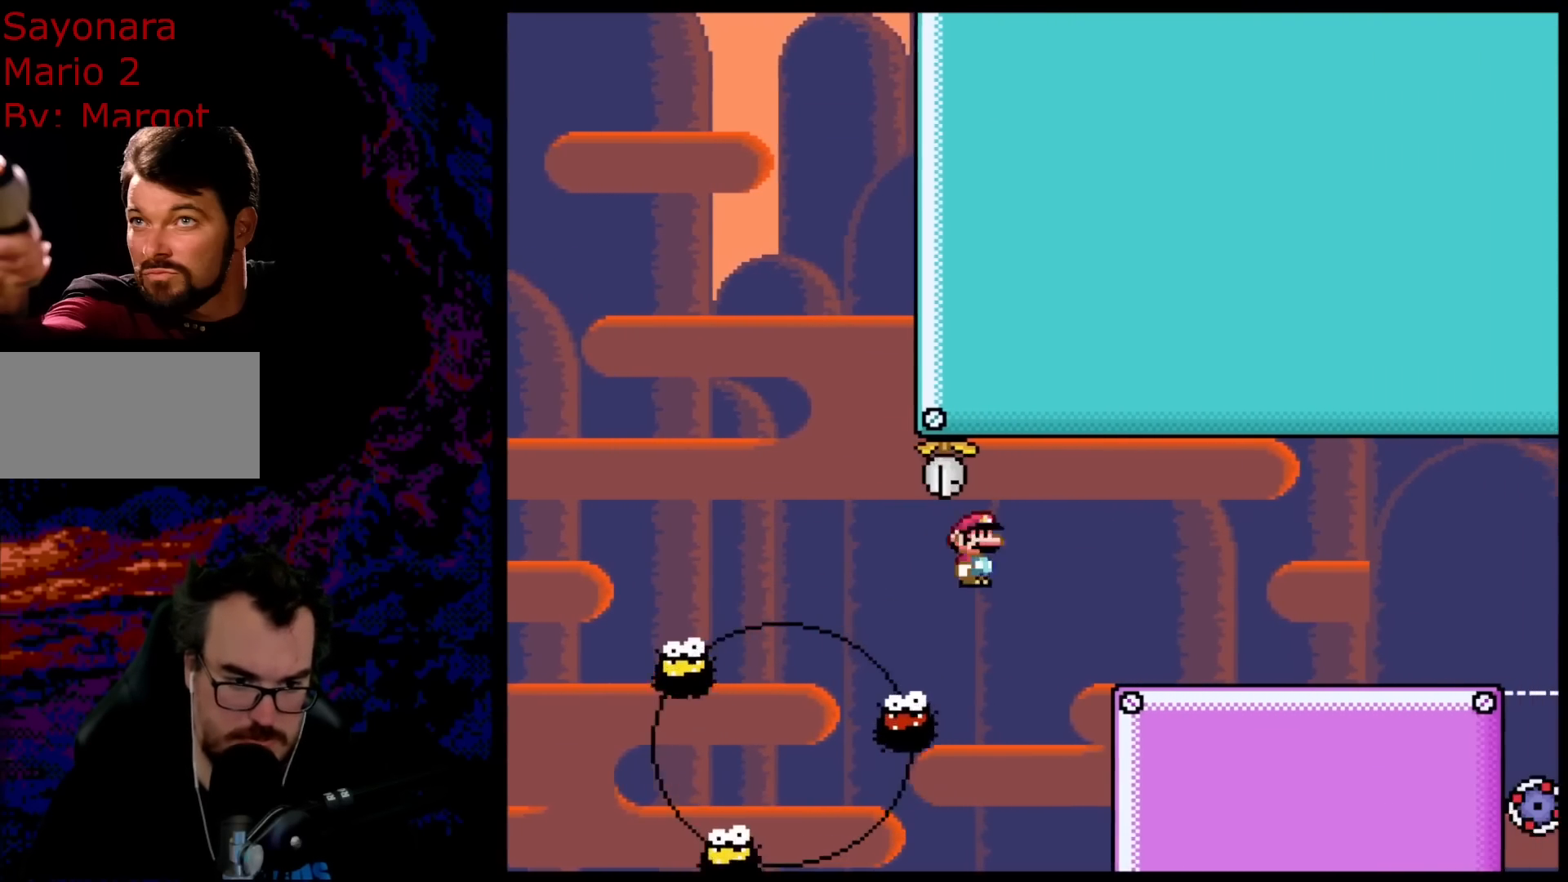
{"buttons": ["A", "X", "DPAD_RIGHT"], "events": [[233, "A", "up"], [433, "A", "down"]]}